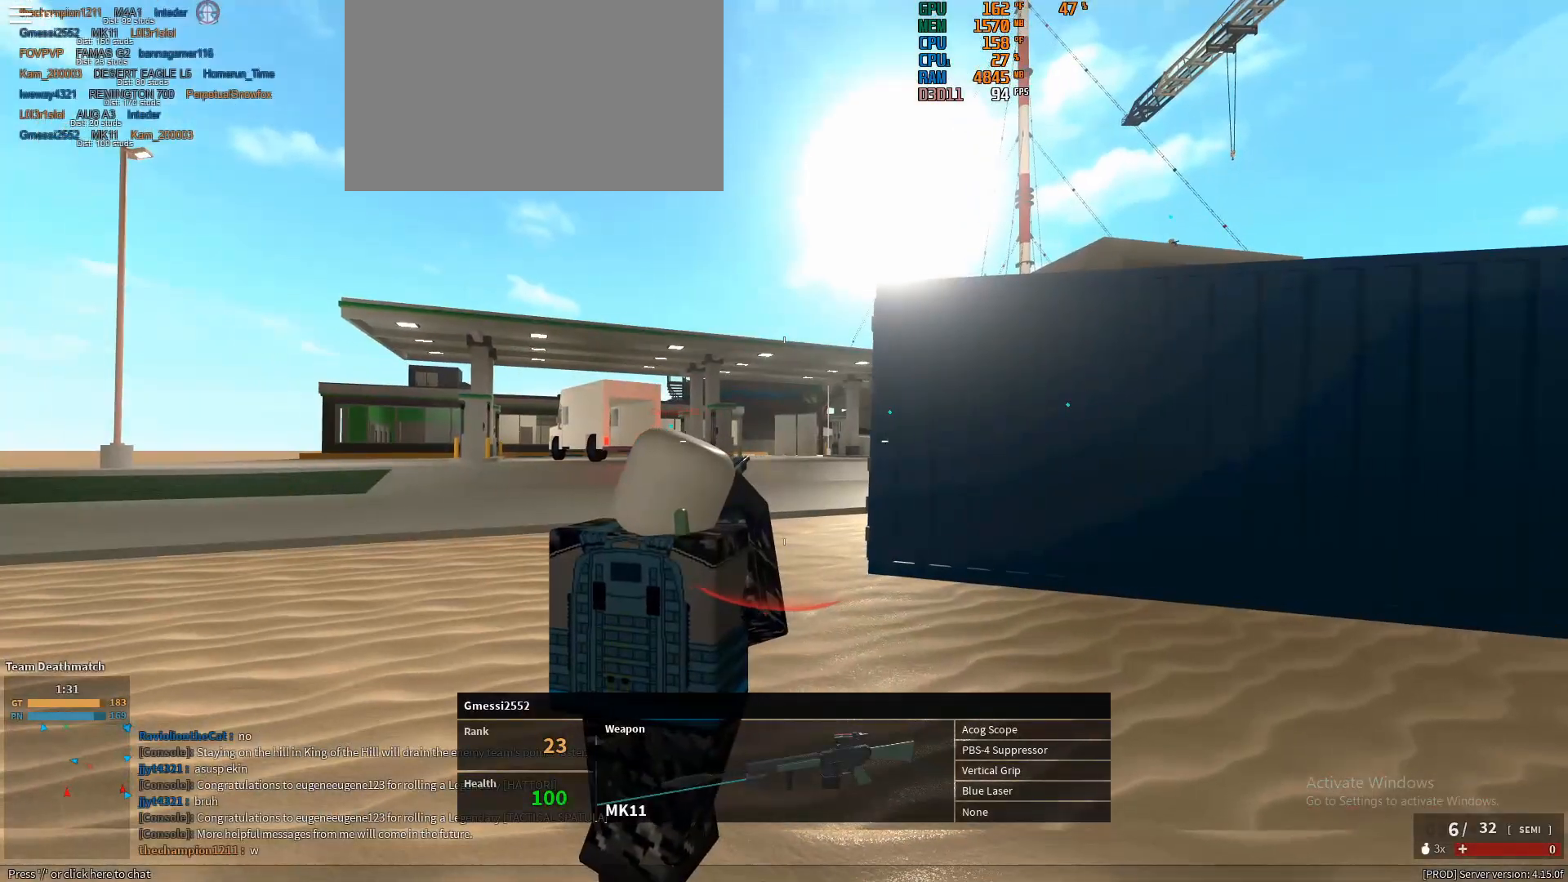
Gameplay with keyboard and mouse; each line is a JSON object with the keys and mouse buttons held at the frame after it. "events" lists presses ("down") and releases ("up") of "1", "2", "3", "4", "5", "a", "alt", "c", "caps_lock", "ctrl", "d", "e", "f", "g", "q", "r", "s", "shift", "space", "t", "tab", "v", "w", "x", "z", "mouse_left", "mouse_wheel" and "mouse_right" between this image and that frame as [ms after this image, input, new state], when the widget could be followed in between. "mouse_left", "mouse_wheel", "mouse_right" = the "left", "wheel", "right" buttons of the "mouse" list. No other keys are recorded. "wheel" means that the mouse wheel is clicked or scrolled. Not read: mouse_move.
{"keys": [], "mouse": [], "events": []}
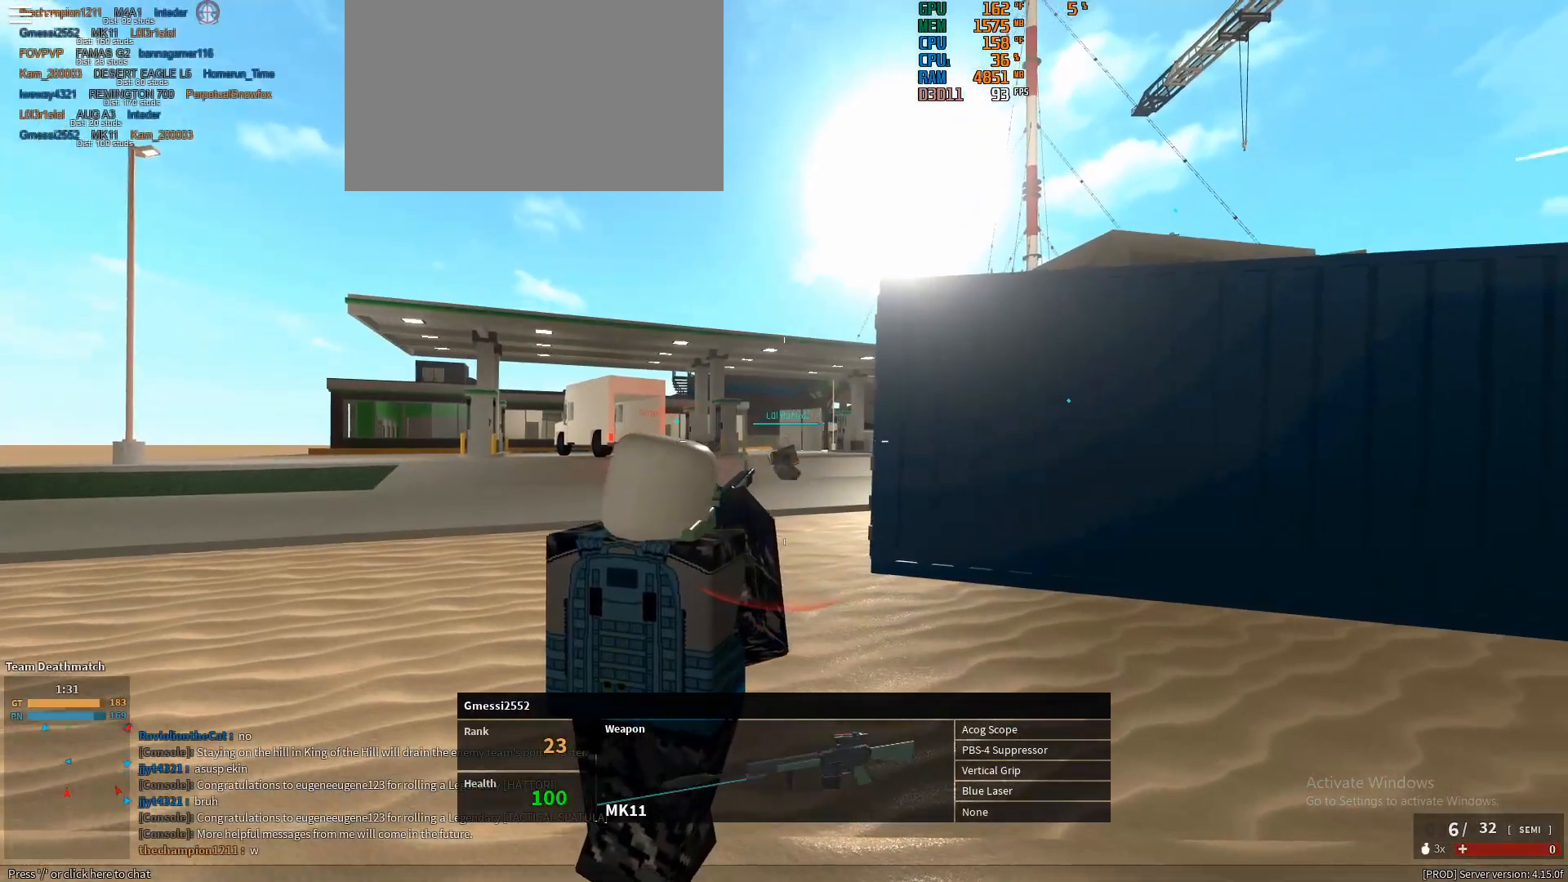
{"keys": ["w"], "mouse": [], "events": [[383, "a", "down"], [400, "w", "down"], [500, "a", "up"]]}
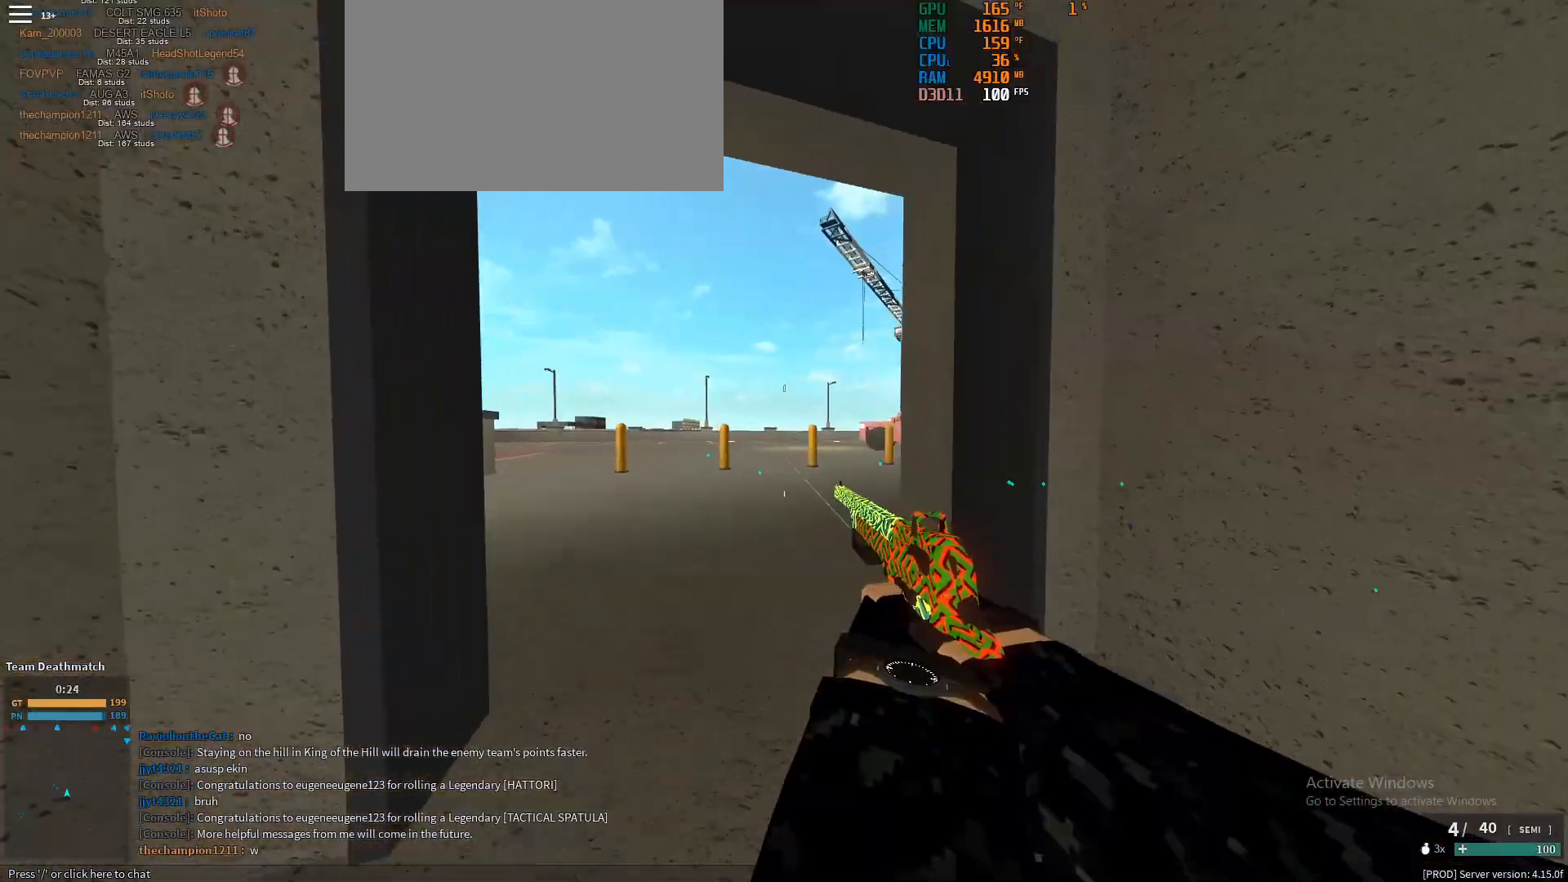
{"keys": ["a", "w"], "mouse": [], "events": [[183, "w", "up"], [233, "w", "down"], [283, "a", "down"]]}
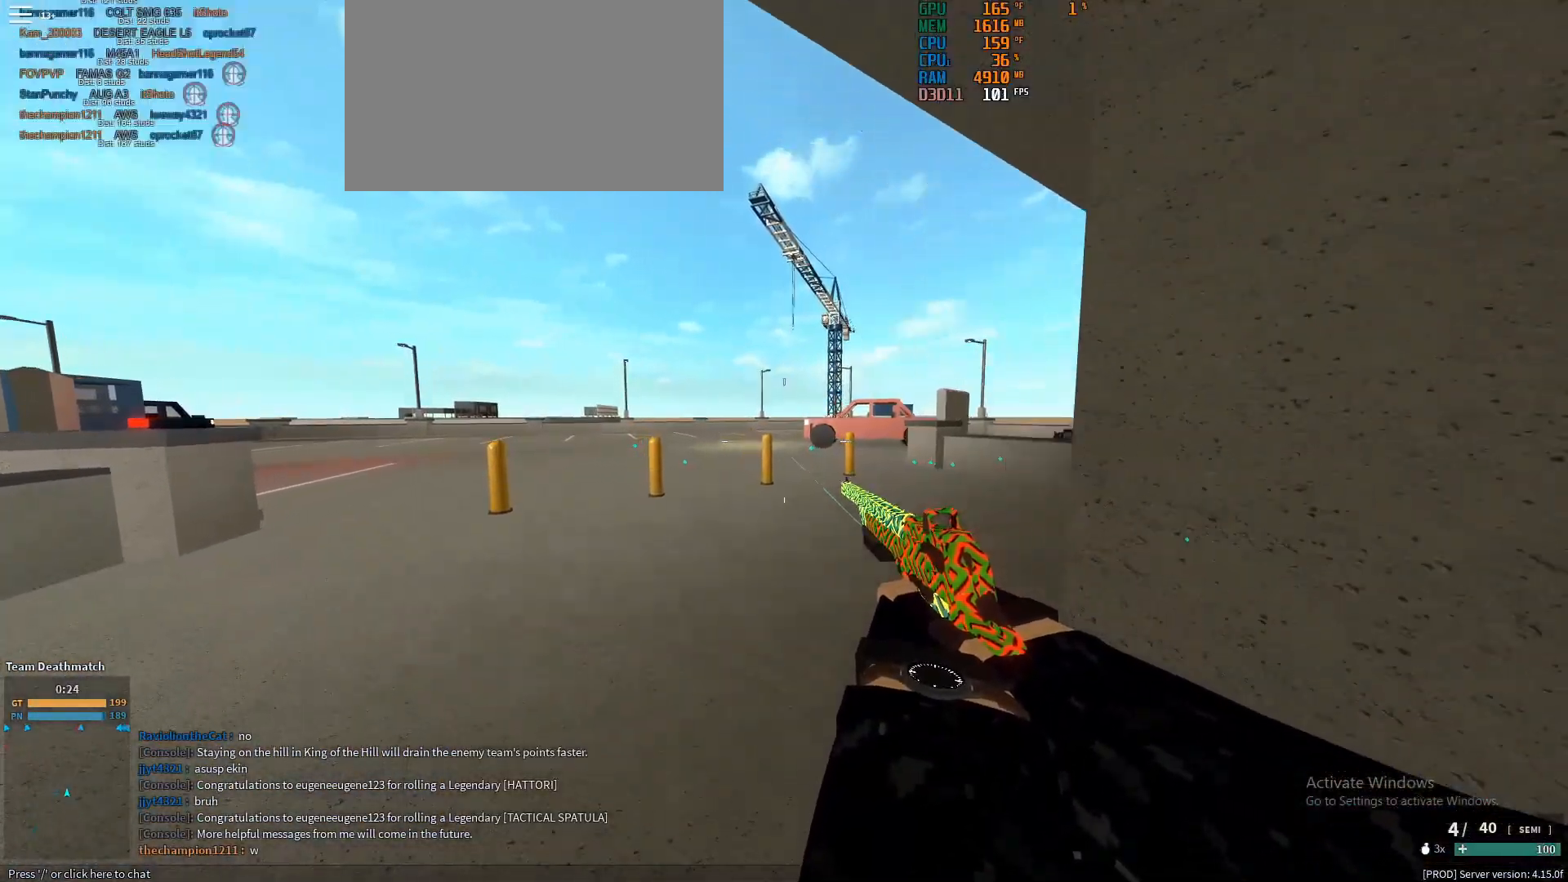
{"keys": ["a", "w"], "mouse": [], "events": [[67, "a", "up"], [67, "w", "up"], [433, "a", "down"], [433, "w", "down"]]}
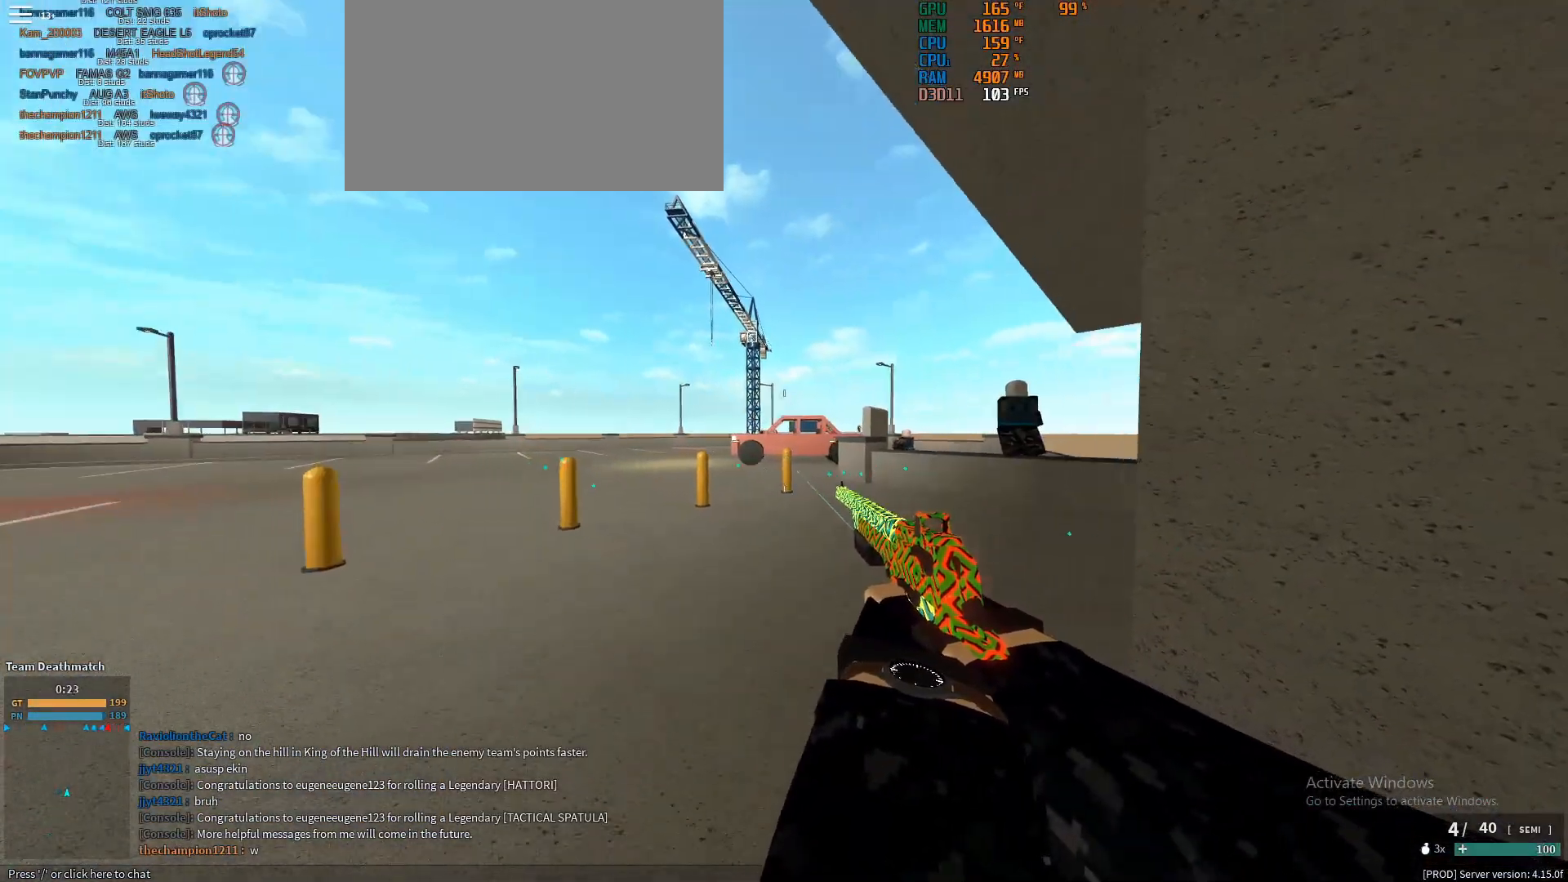
{"keys": [], "mouse": [], "events": [[33, "a", "up"], [400, "w", "up"]]}
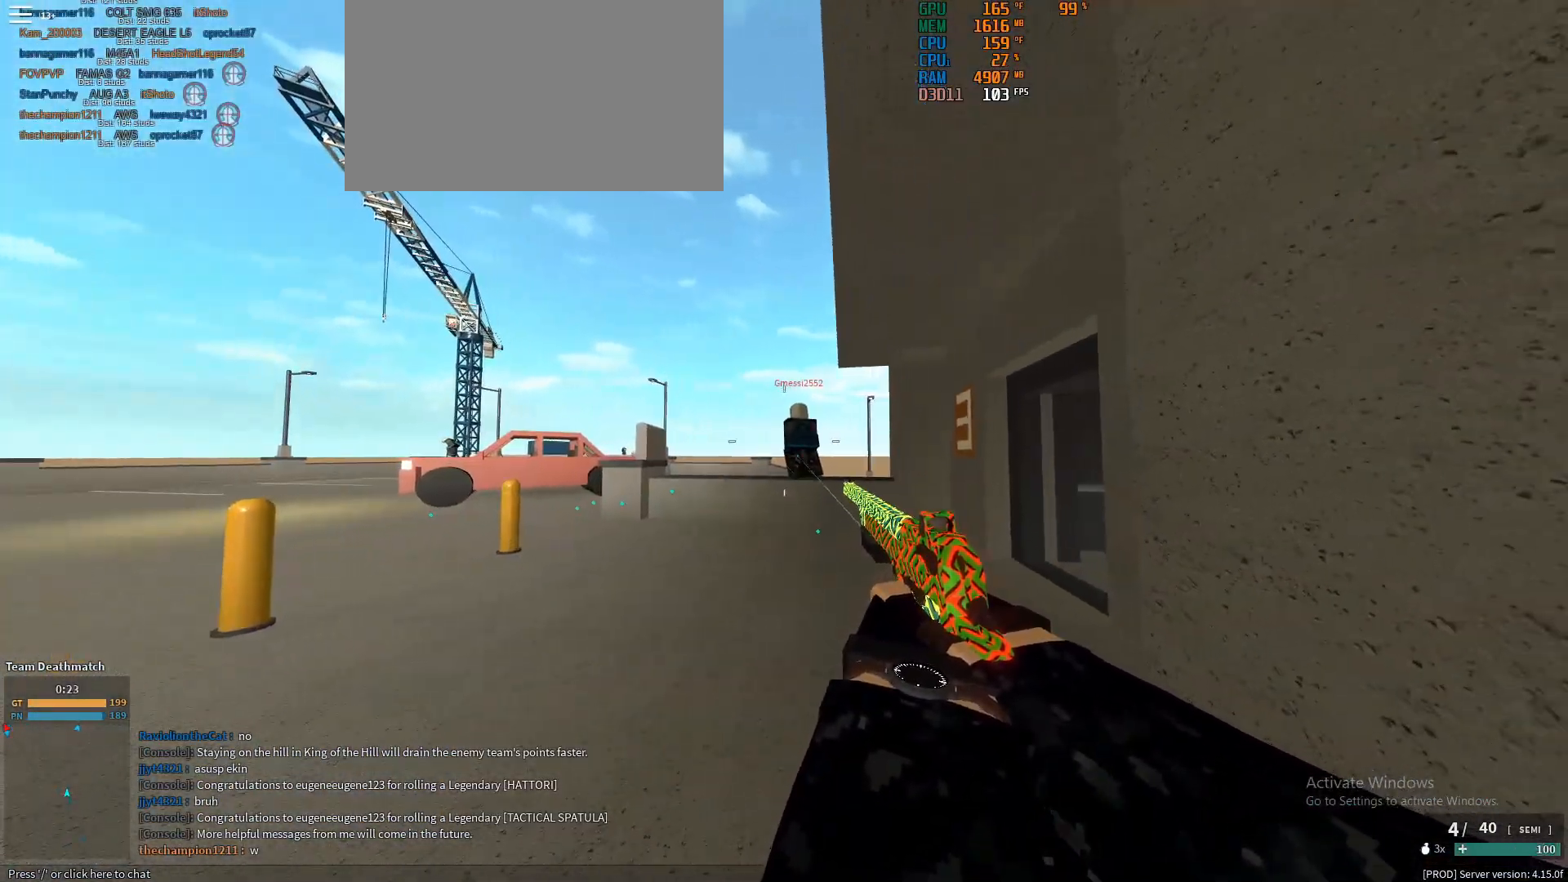
{"keys": [], "mouse": [], "events": [[283, "mouse_left", "down"], [333, "mouse_left", "up"]]}
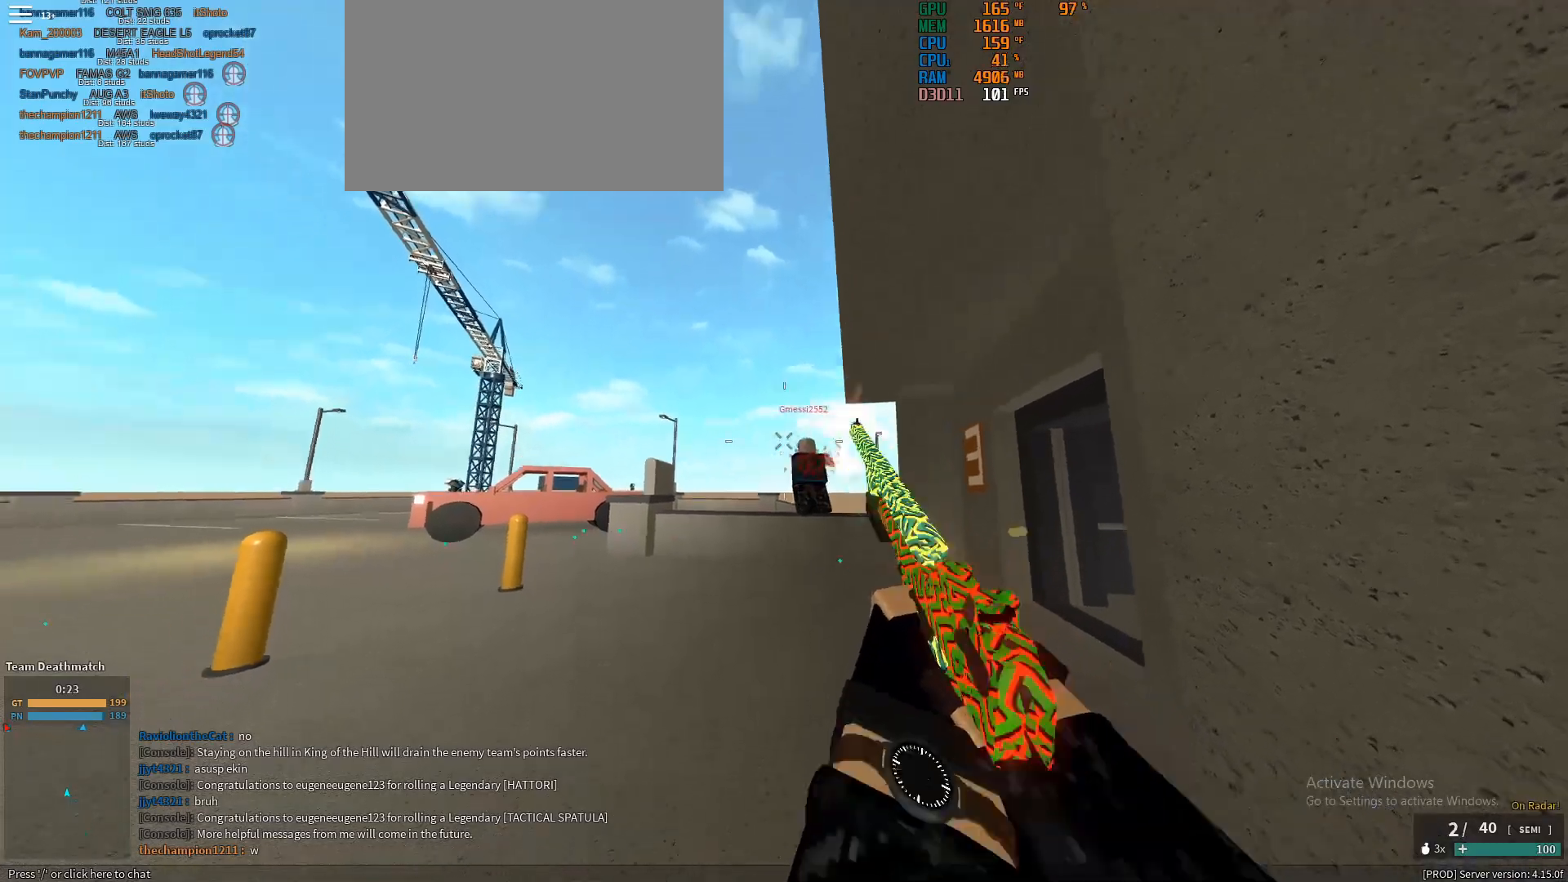
{"keys": ["d", "w"], "mouse": [], "events": [[17, "mouse_left", "down"], [67, "mouse_left", "up"], [200, "w", "down"], [483, "d", "down"]]}
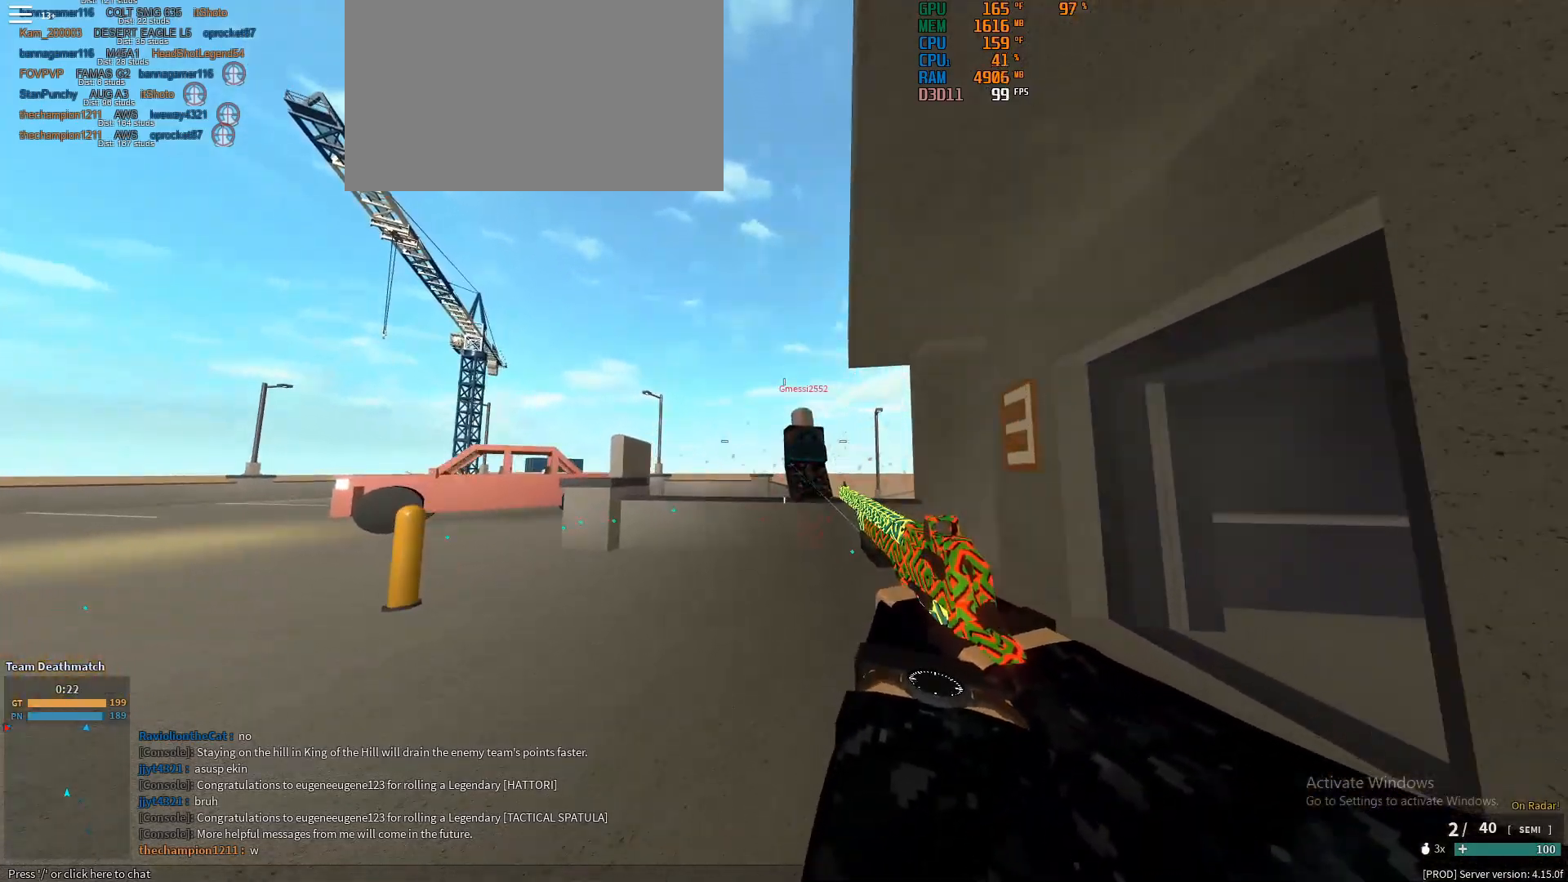
{"keys": ["w"], "mouse": [], "events": [[33, "d", "up"], [83, "mouse_left", "down"], [117, "mouse_left", "up"]]}
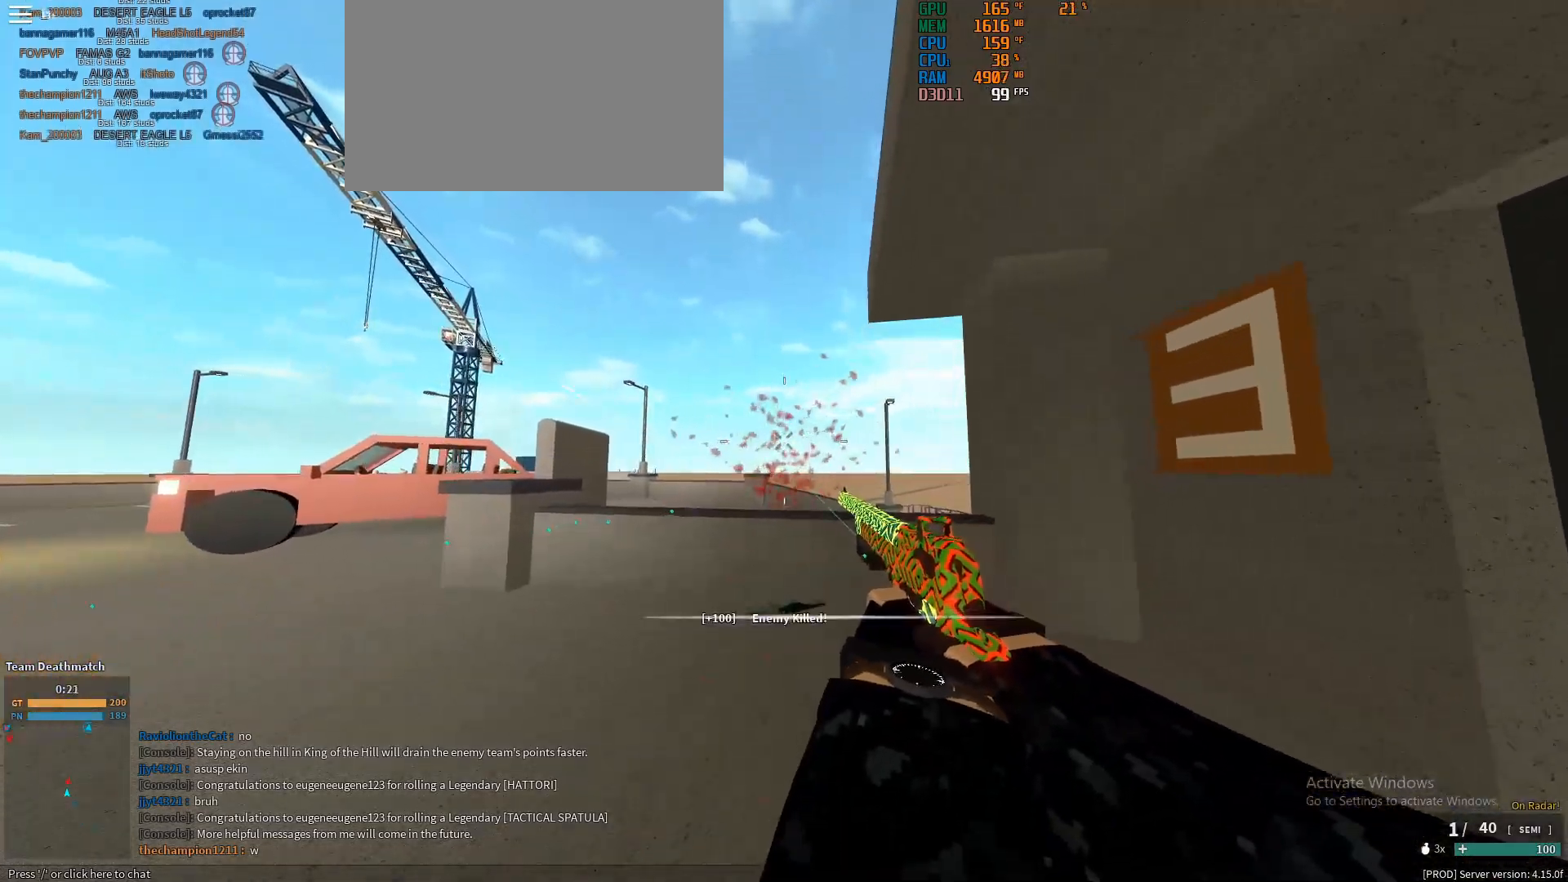
{"keys": ["a", "w"], "mouse": [], "events": [[383, "a", "down"]]}
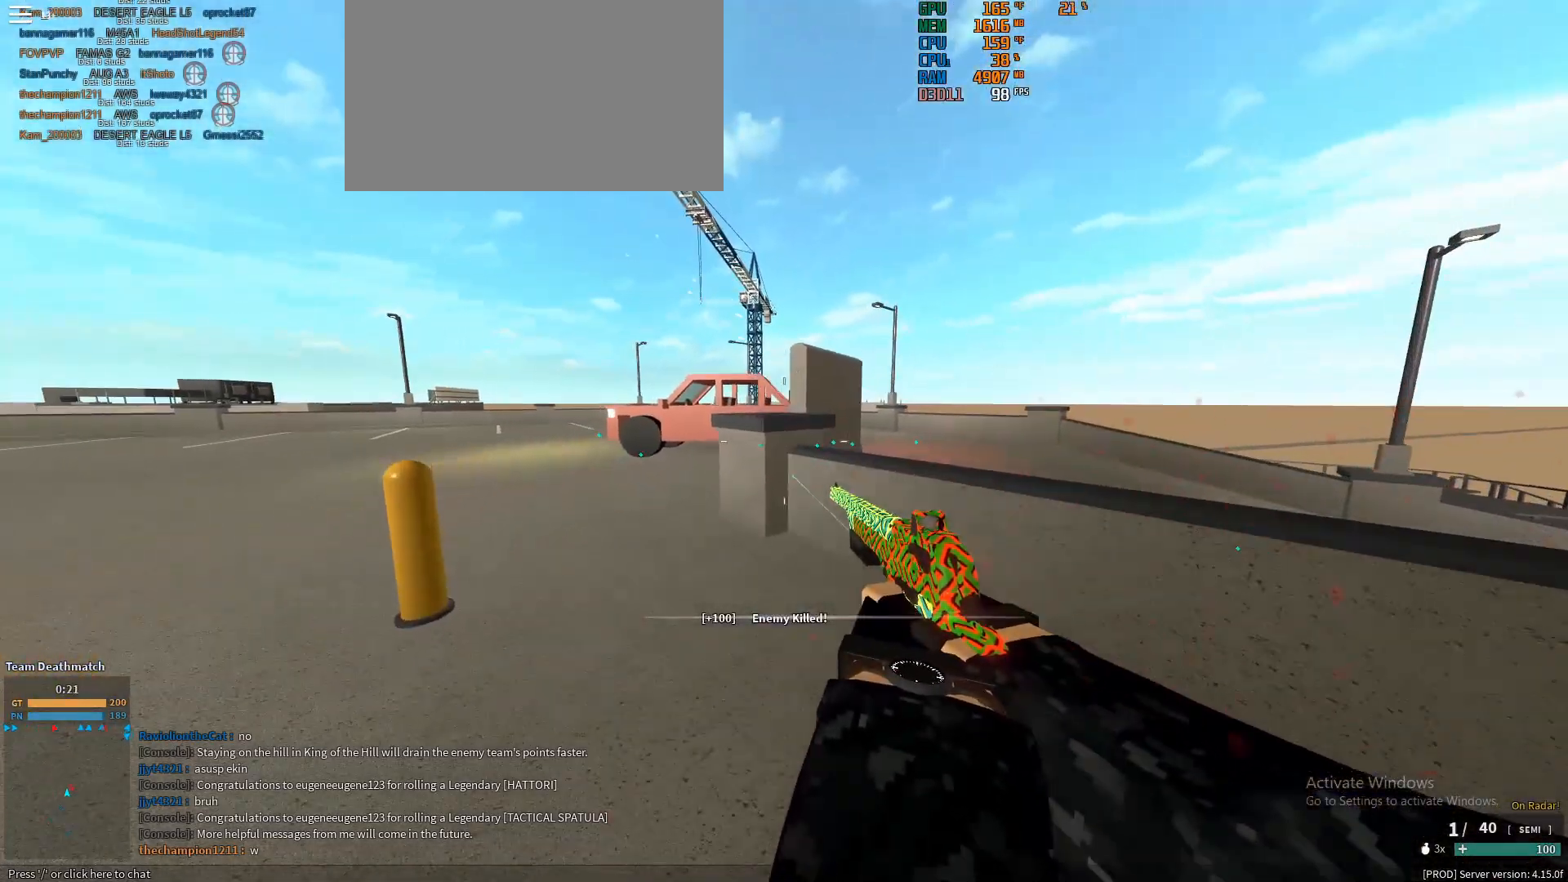
{"keys": ["shift", "w"], "mouse": [], "events": [[117, "a", "up"], [150, "shift", "down"]]}
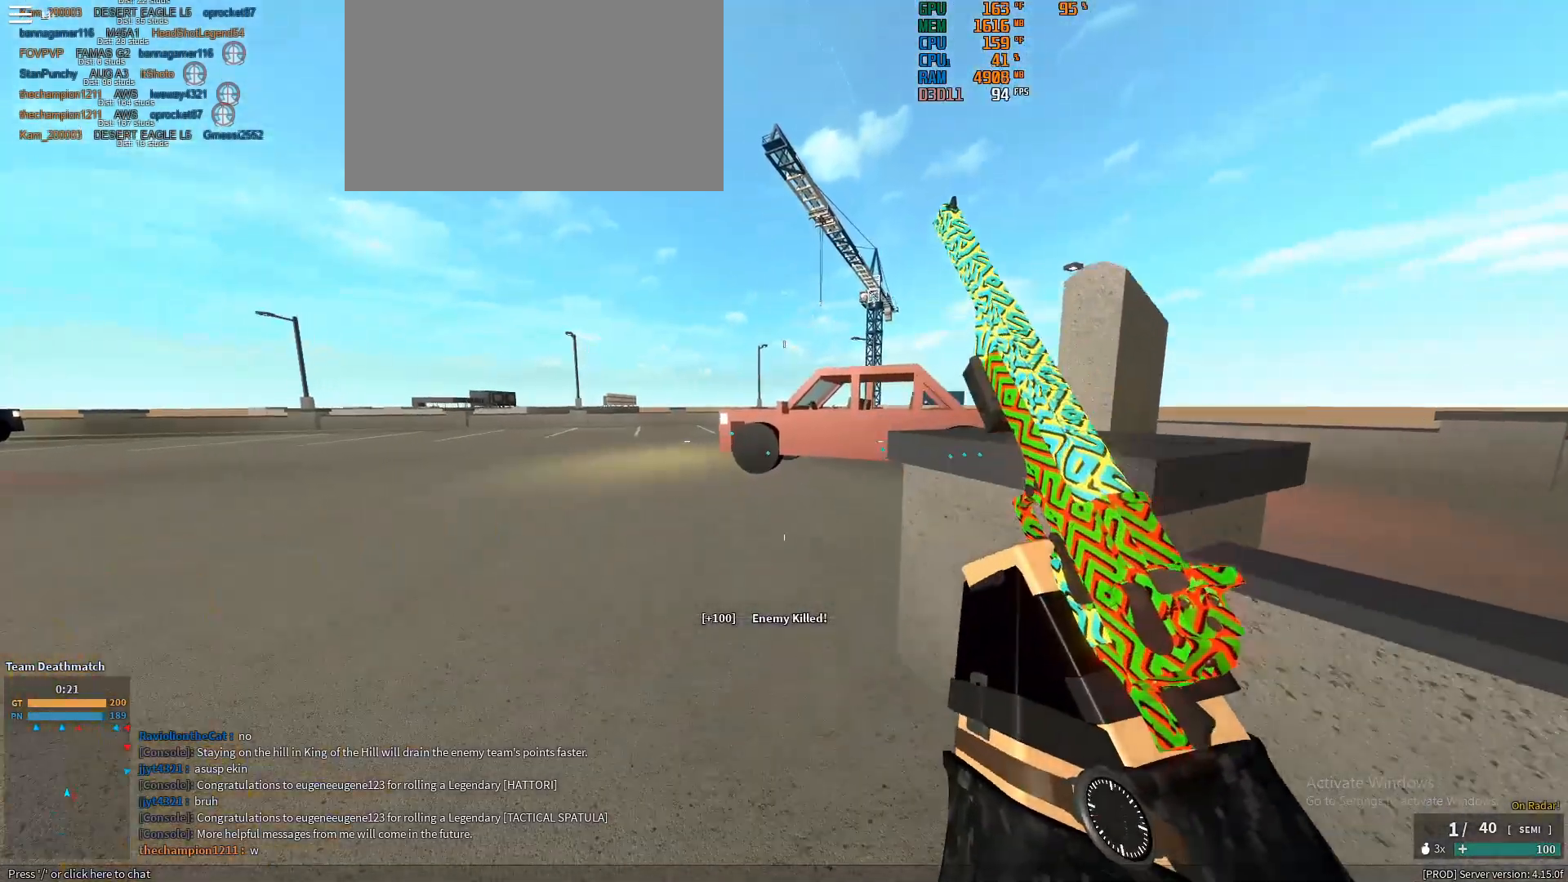
{"keys": ["a", "shift", "w"], "mouse": [], "events": [[117, "a", "down"]]}
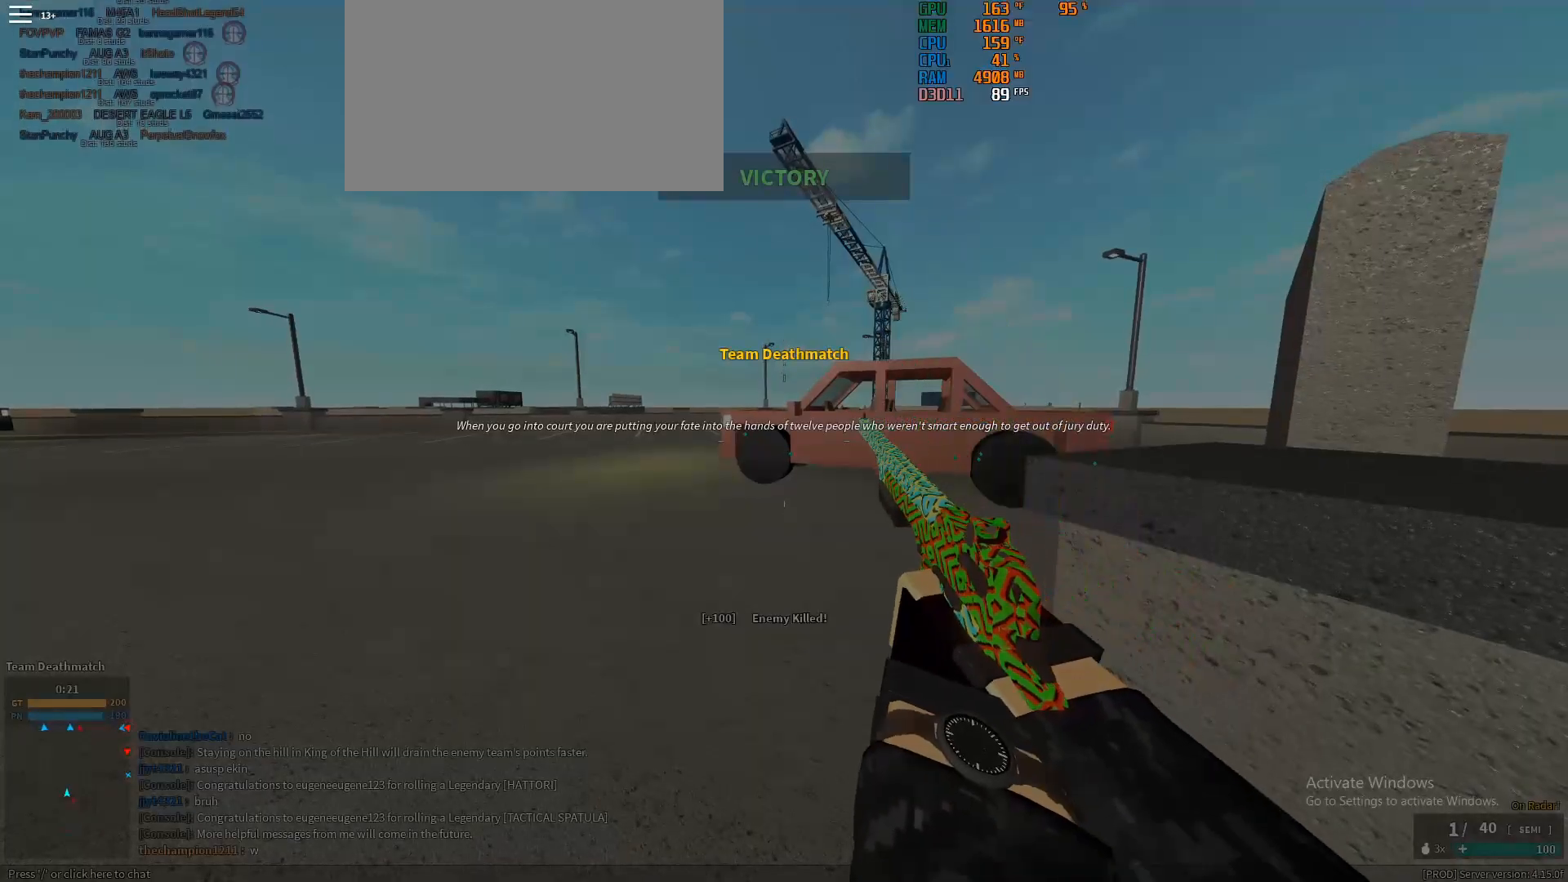
{"keys": ["a", "w"], "mouse": [], "events": [[467, "shift", "up"]]}
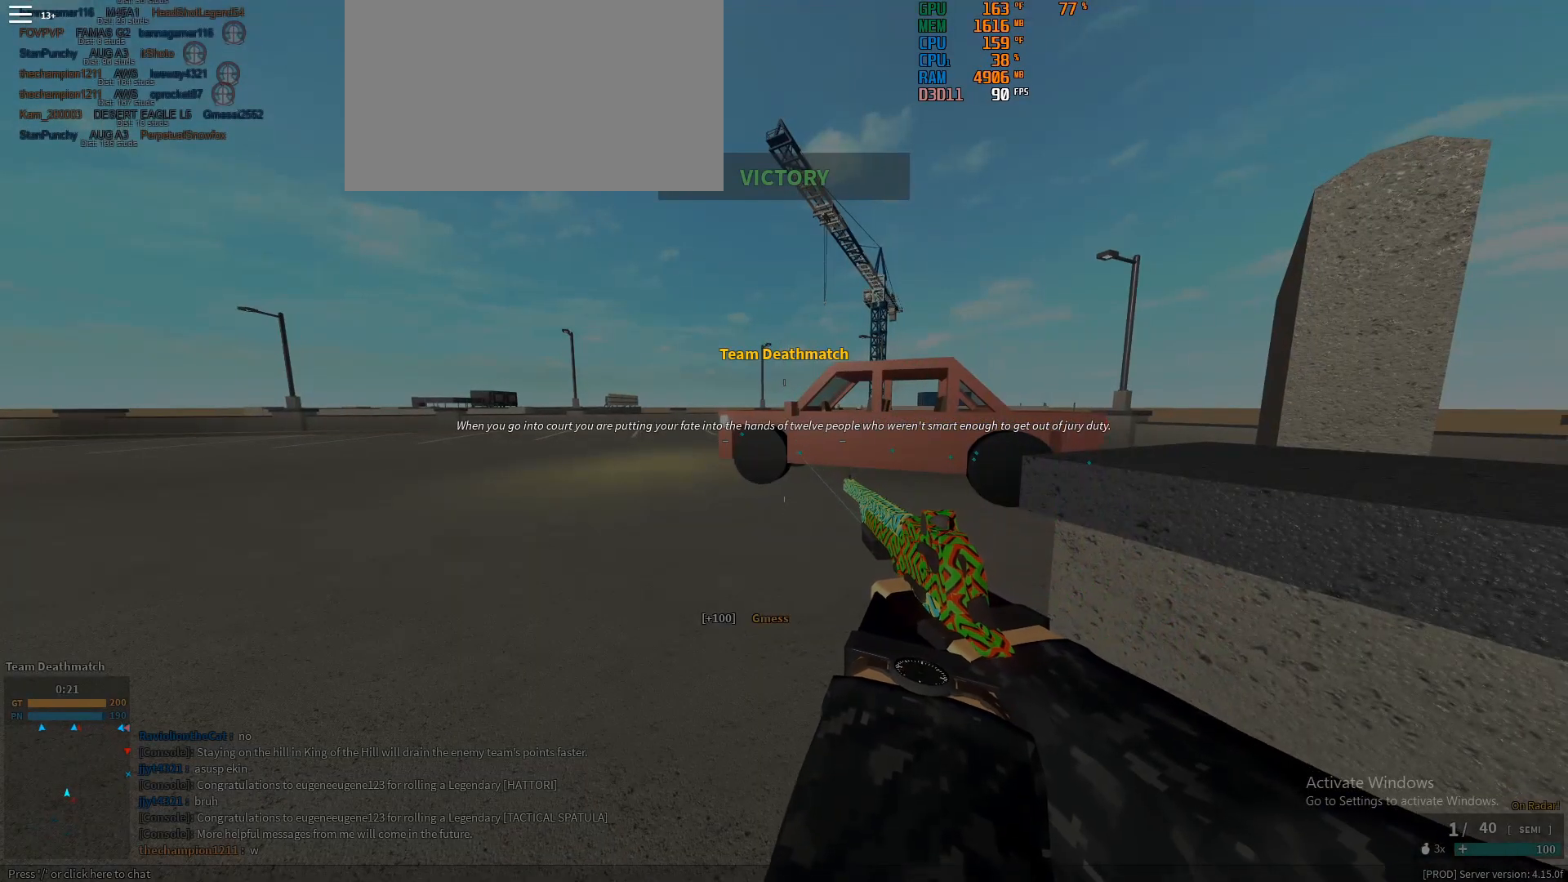
{"keys": [], "mouse": [], "events": [[117, "a", "up"], [117, "w", "up"]]}
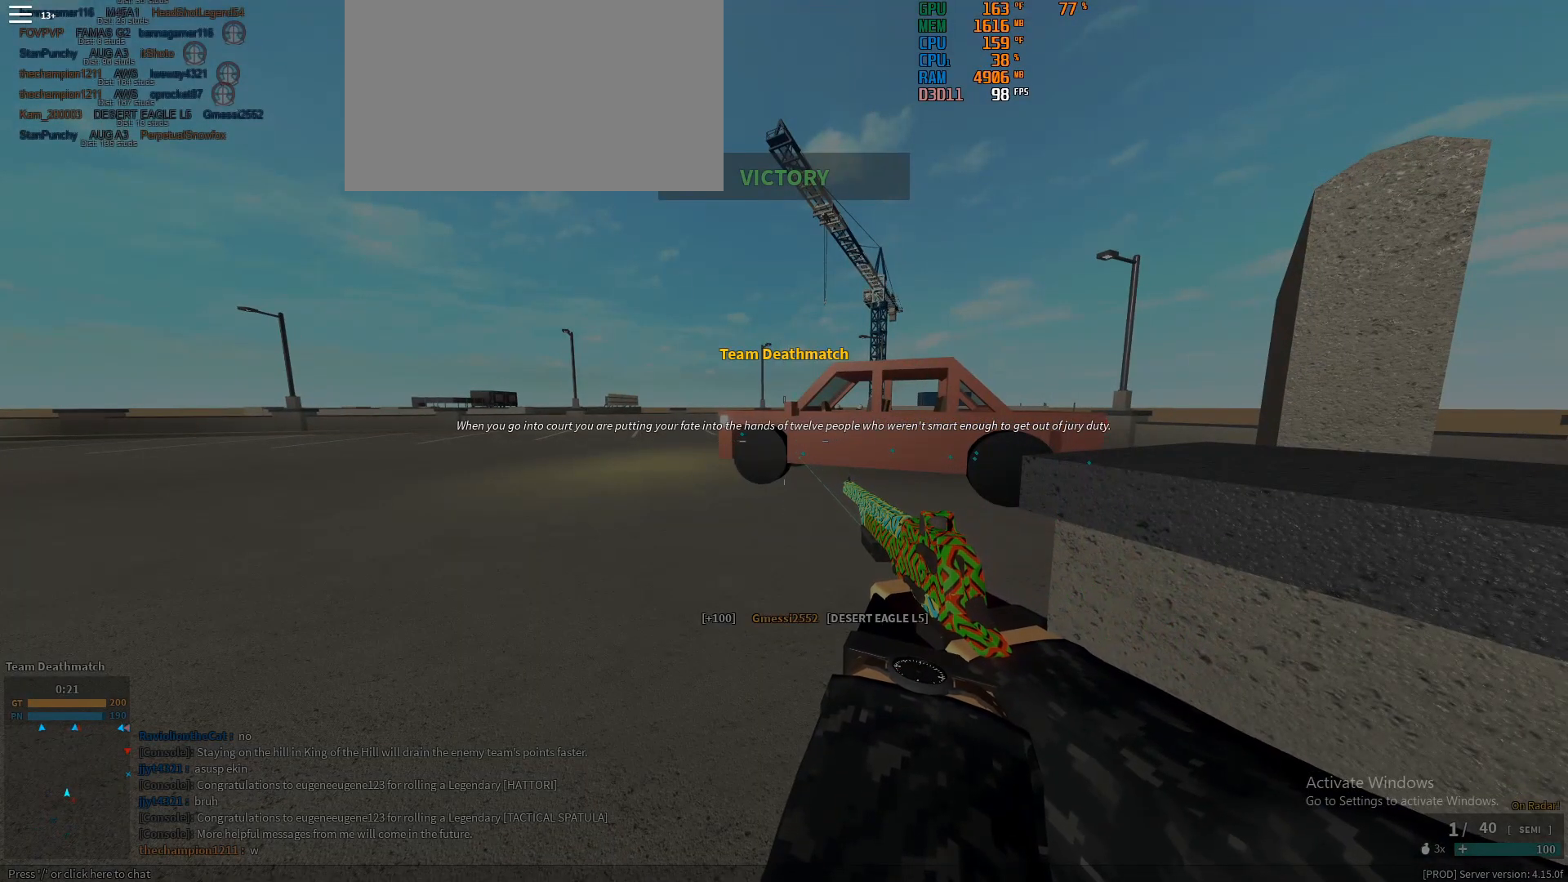
{"keys": [], "mouse": [], "events": []}
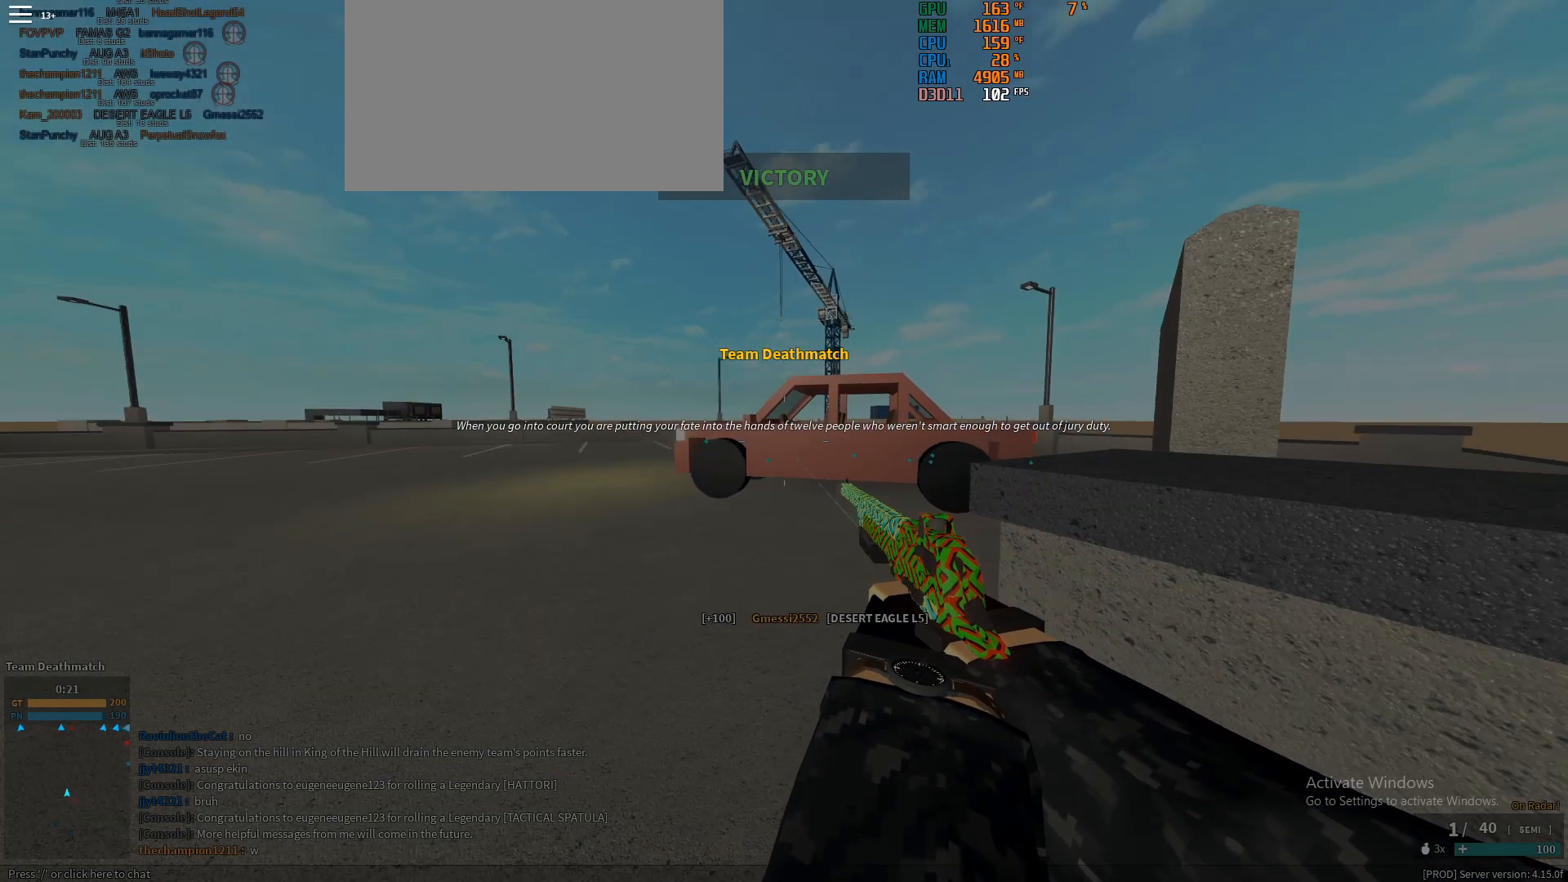
{"keys": [], "mouse": [], "events": []}
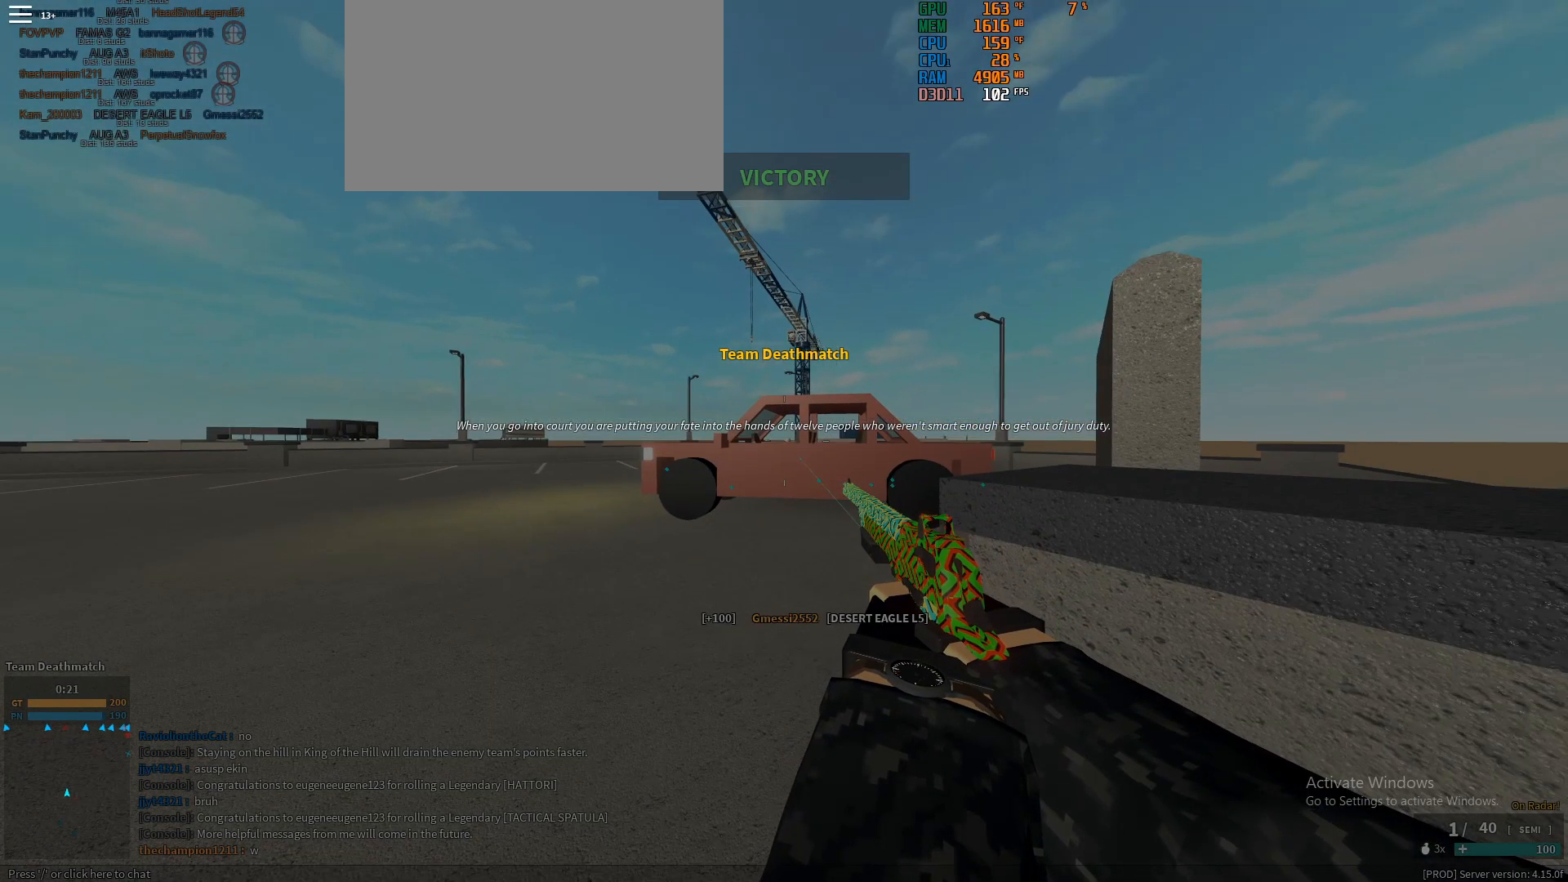
{"keys": [], "mouse": [], "events": []}
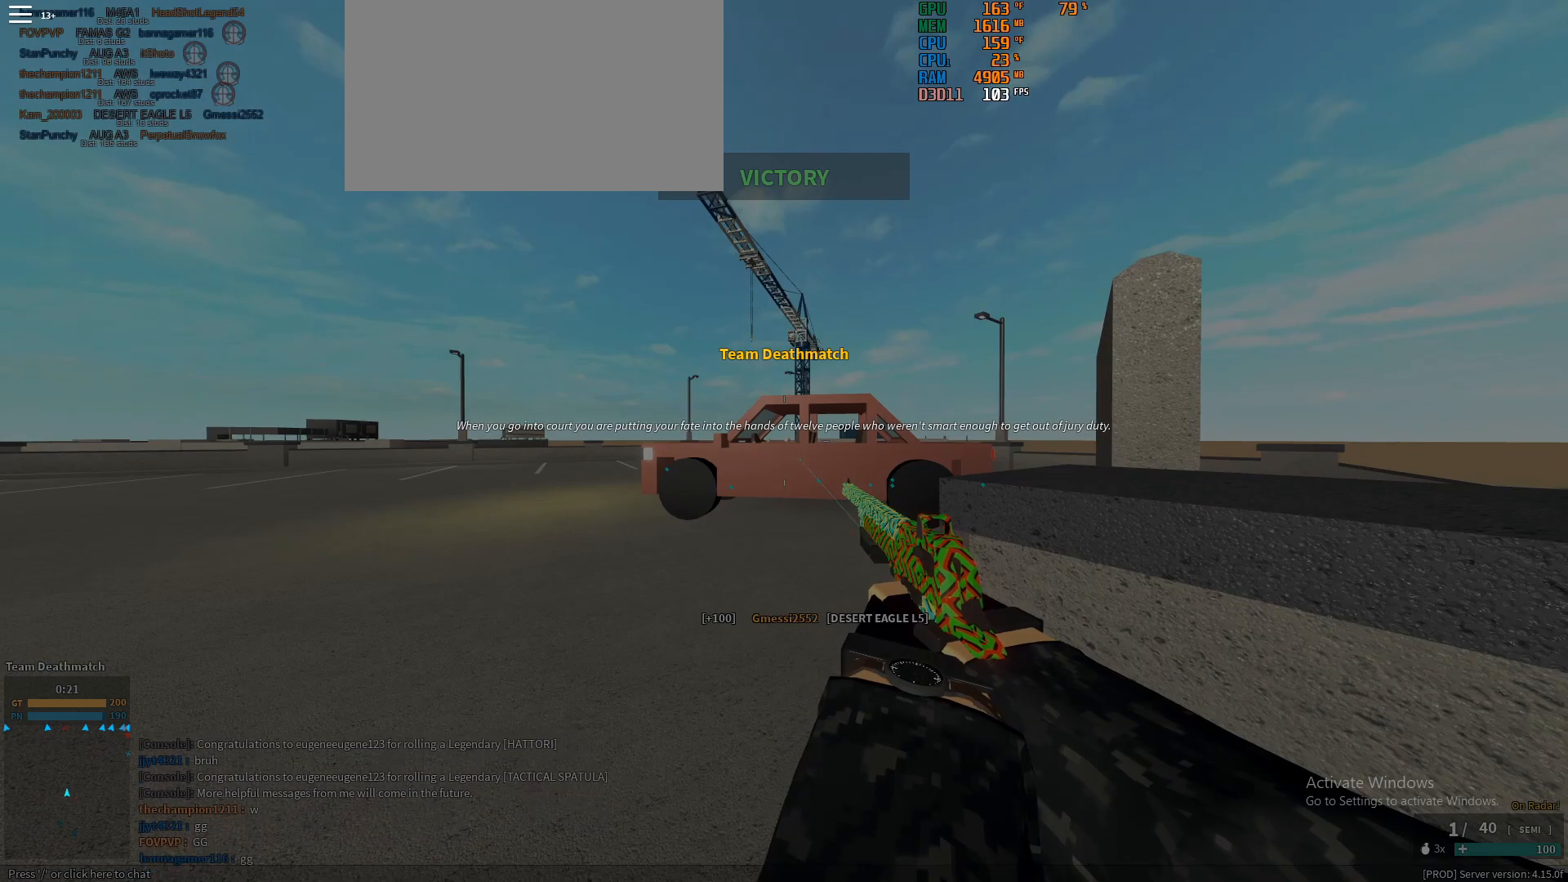
{"keys": [], "mouse": [], "events": []}
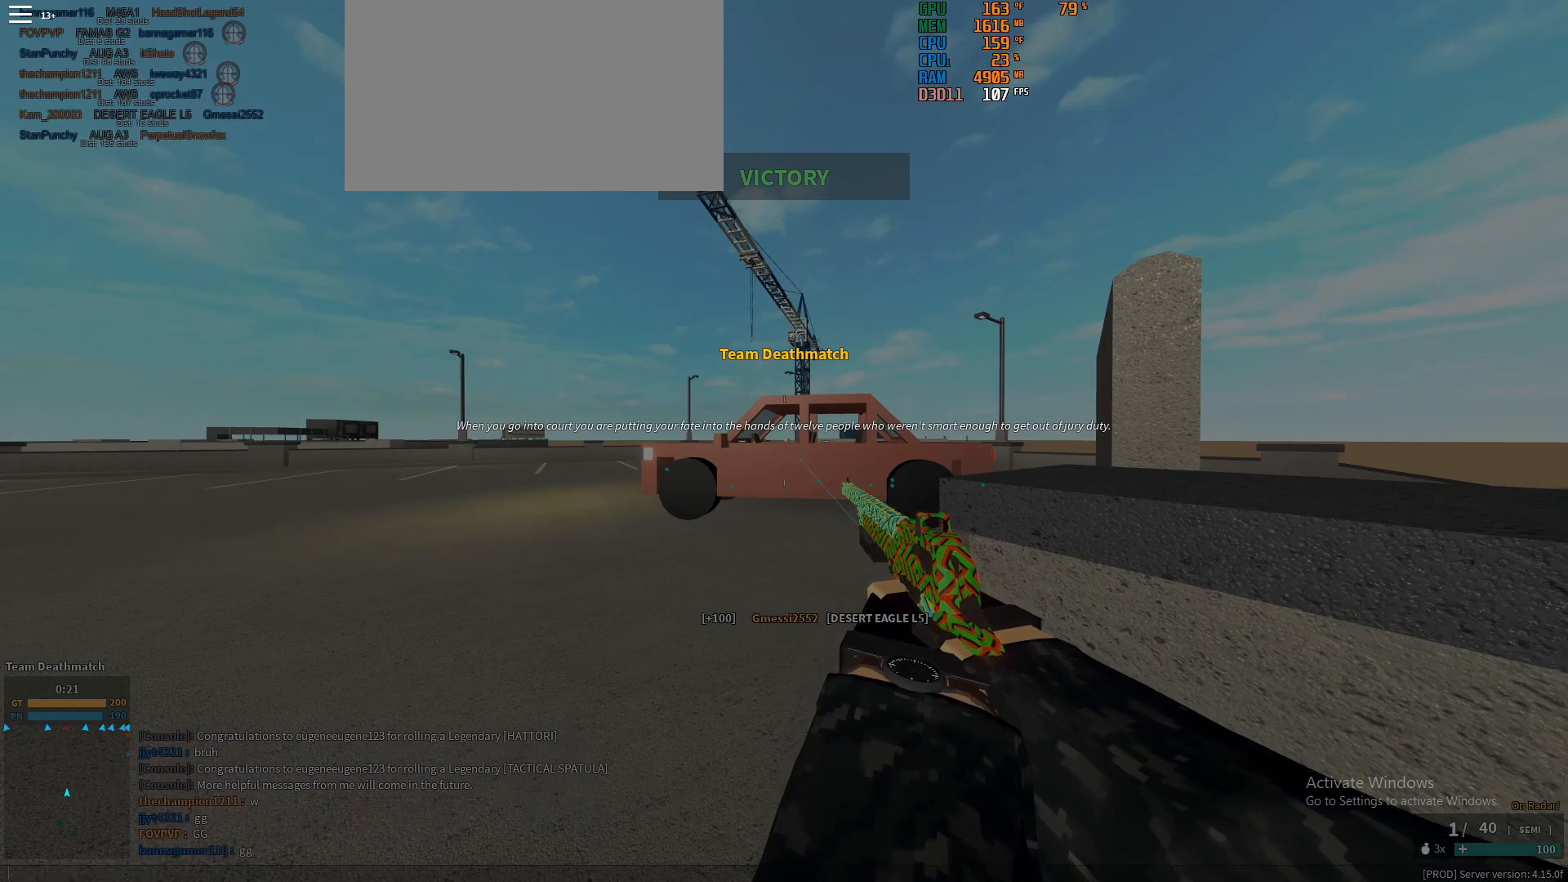
{"keys": [], "mouse": [], "events": [[100, "g", "down"], [133, "g", "up"], [233, "g", "down"], [283, "g", "up"]]}
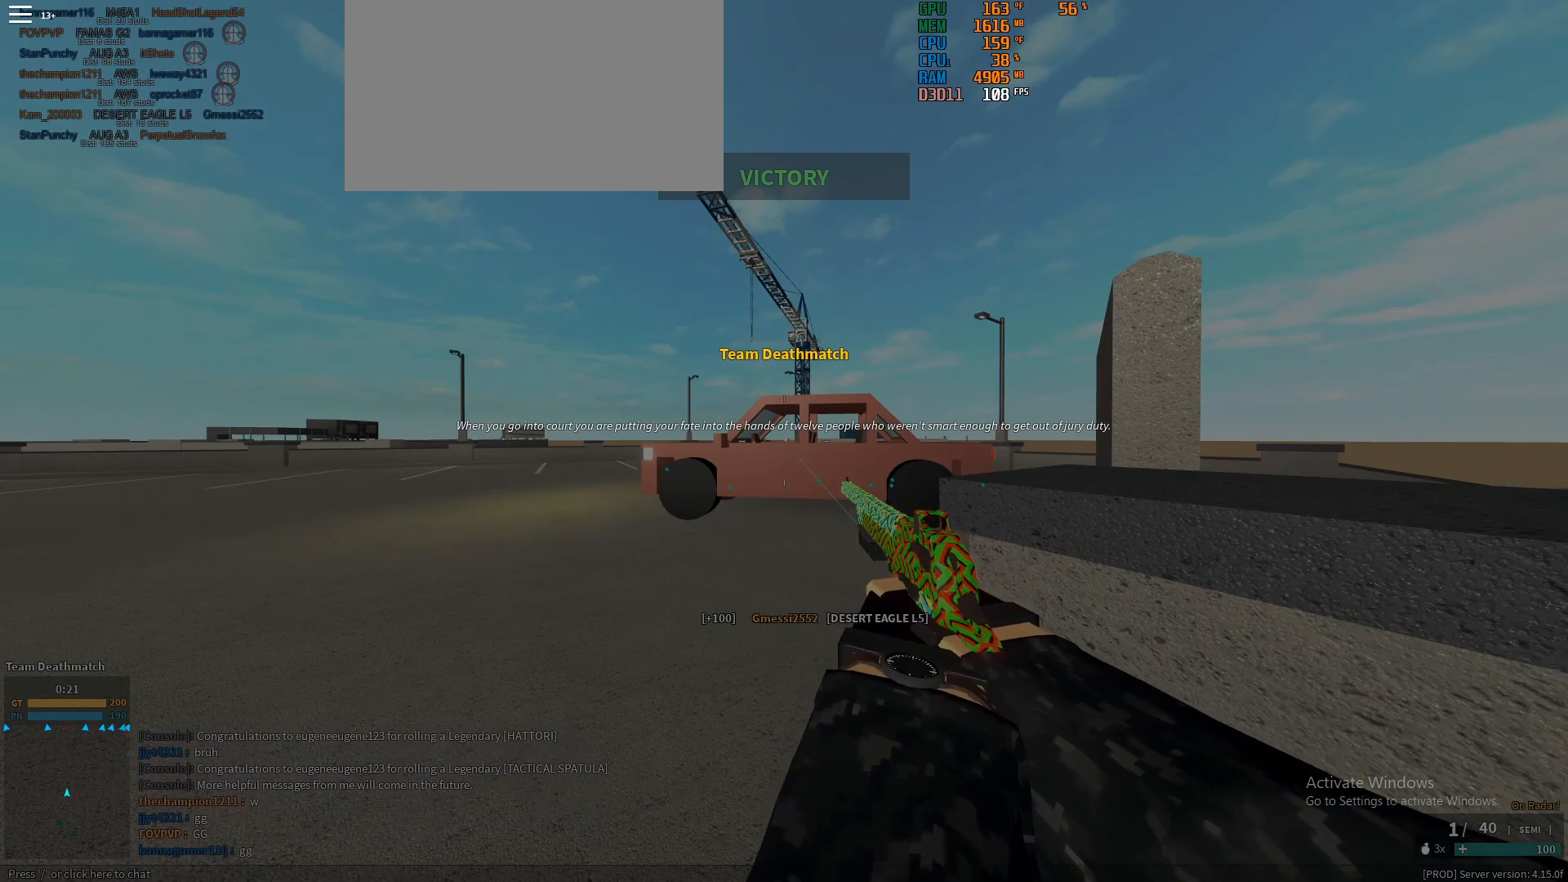
{"keys": [], "mouse": [], "events": []}
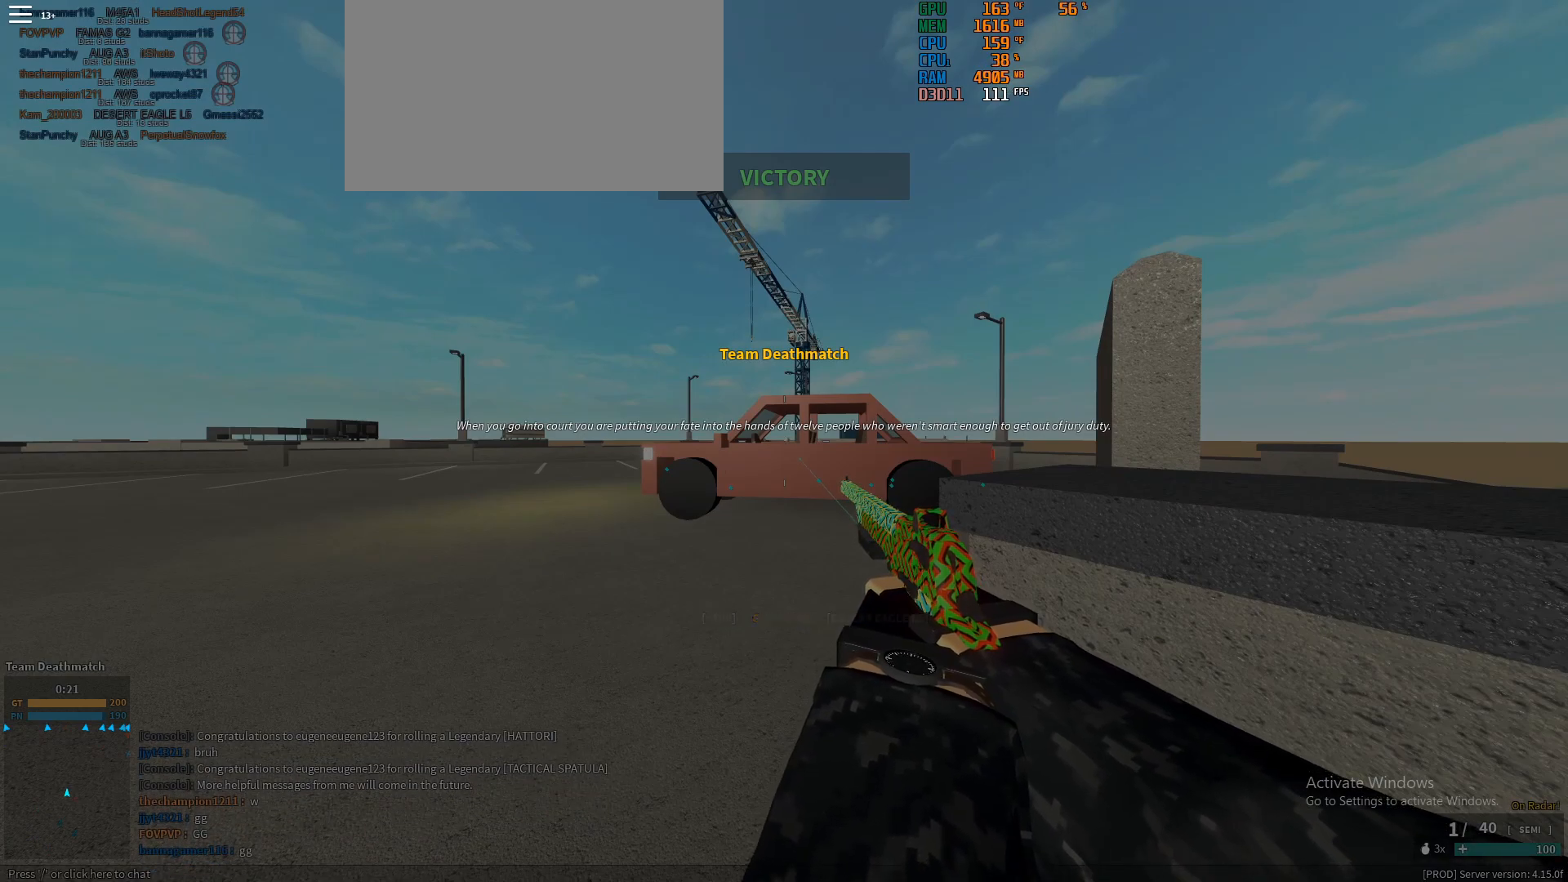
{"keys": [], "mouse": [], "events": []}
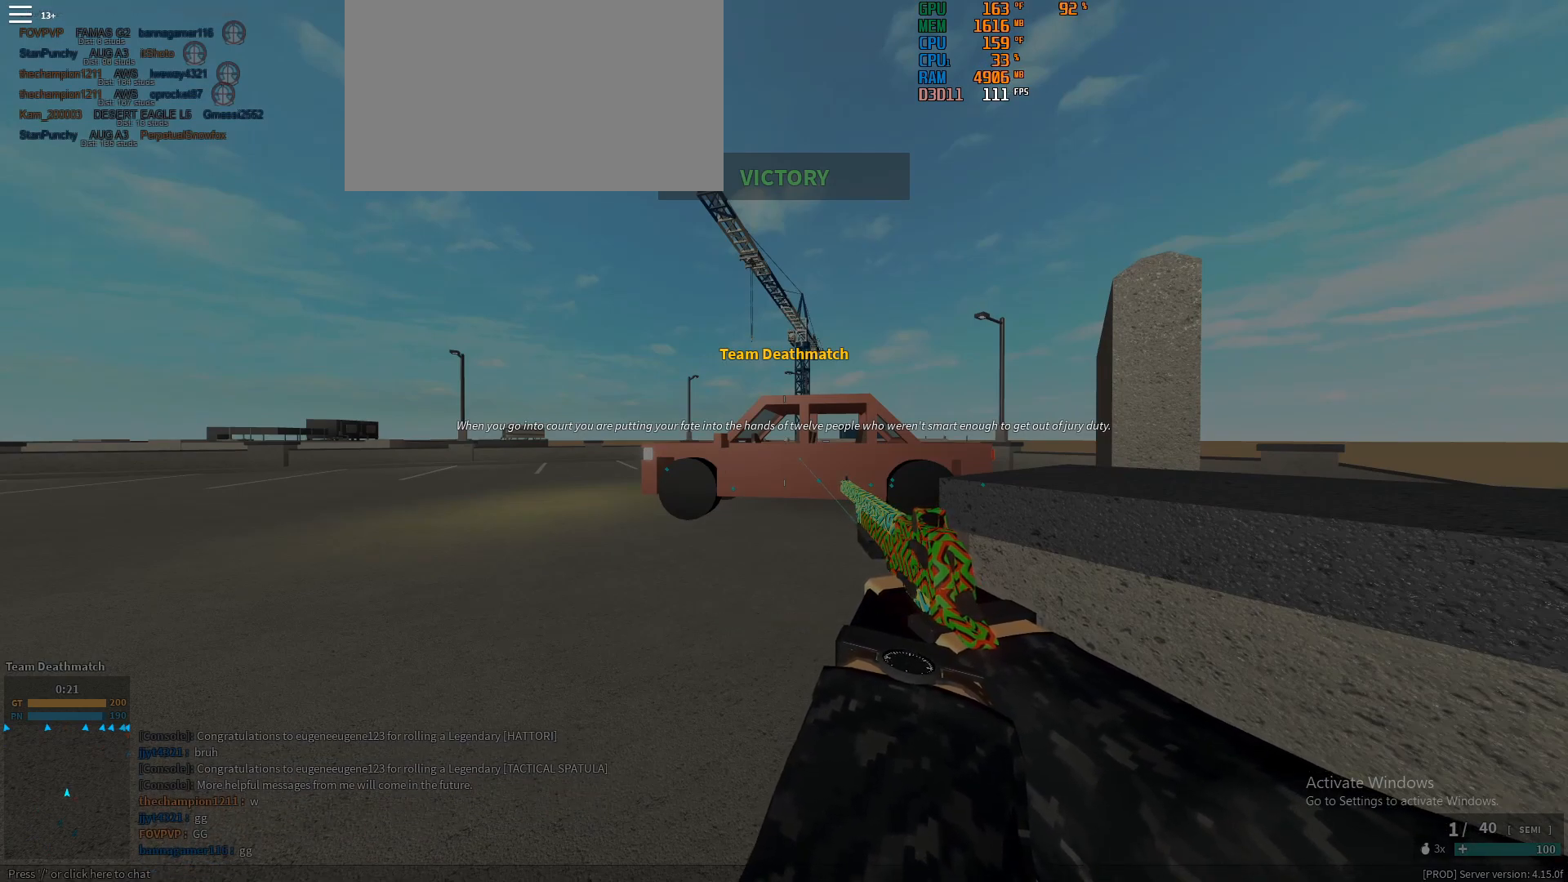
{"keys": [], "mouse": [], "events": []}
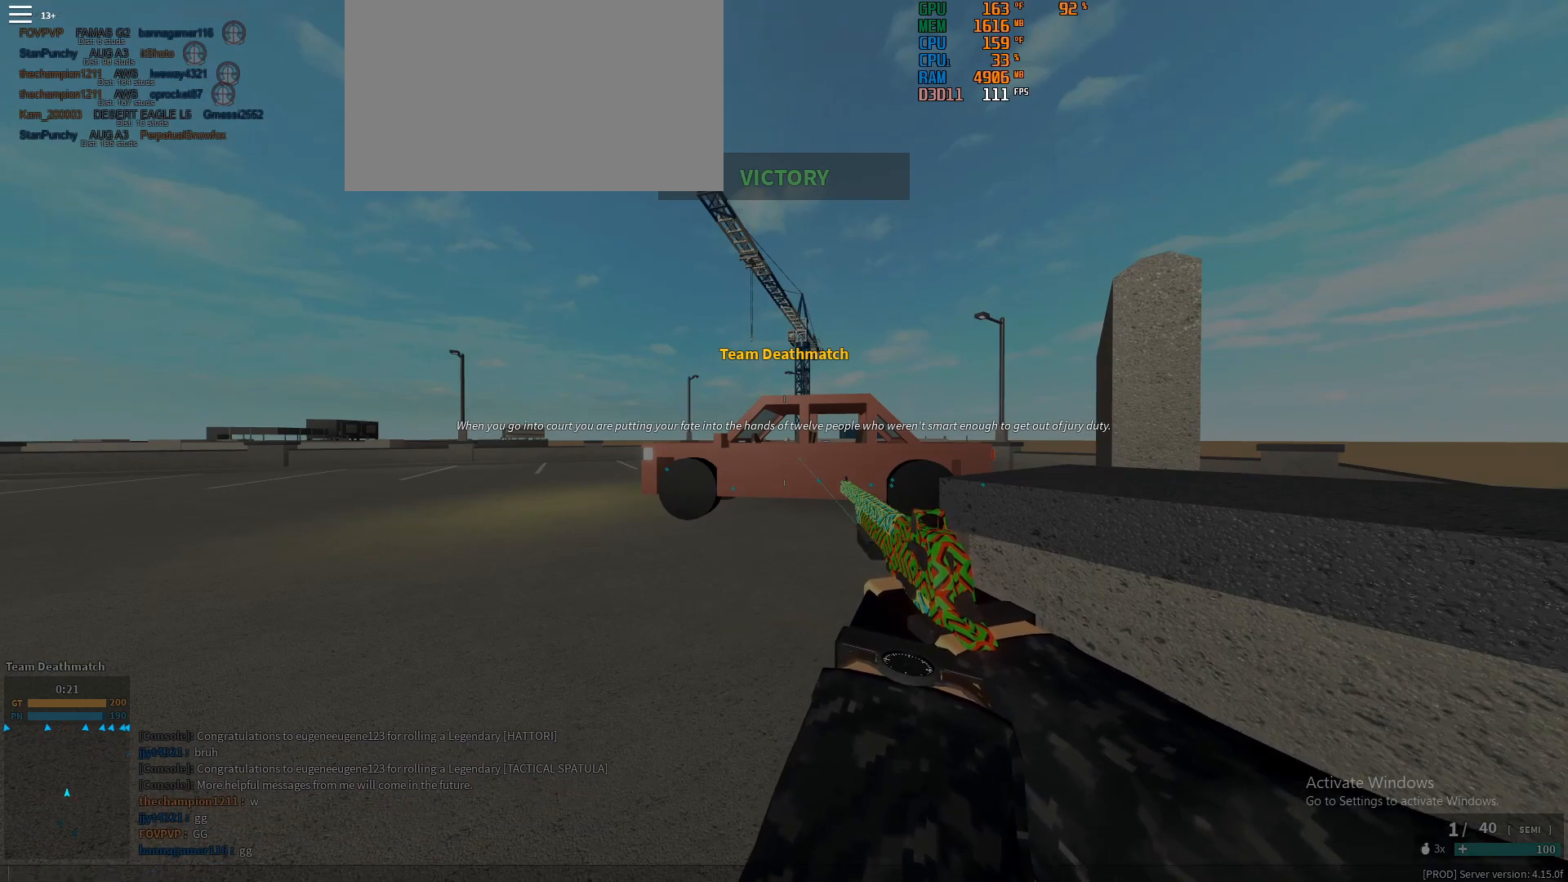
{"keys": [], "mouse": [], "events": [[83, "caps_lock", "down"], [100, "caps_lock", "up"], [300, "g", "down"], [350, "g", "up"], [433, "g", "down"], [483, "g", "up"]]}
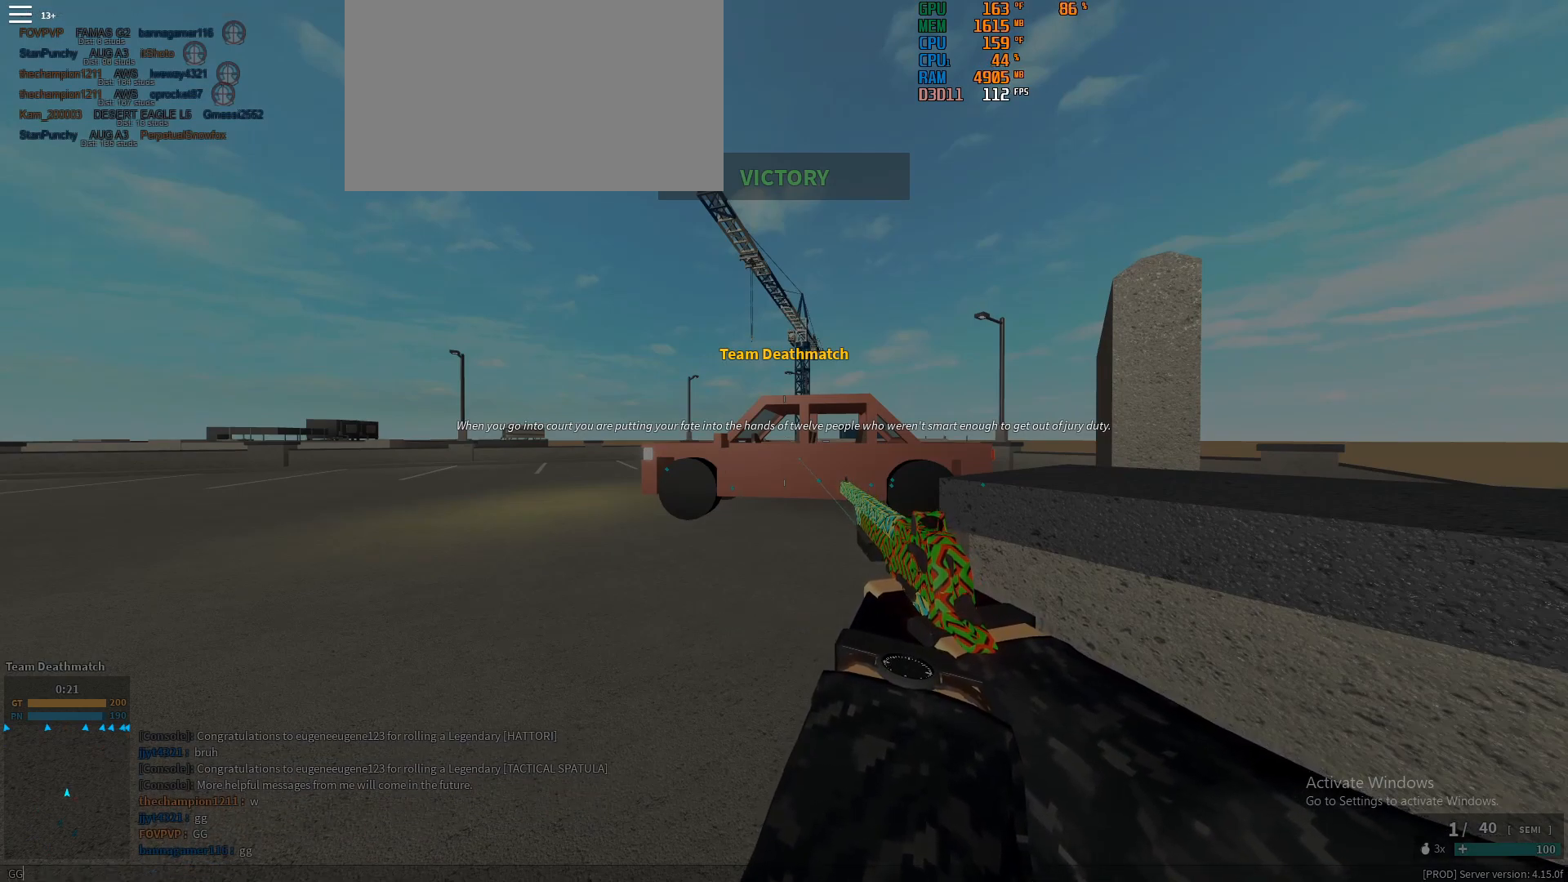
{"keys": [], "mouse": [], "events": [[217, "caps_lock", "down"], [267, "caps_lock", "up"]]}
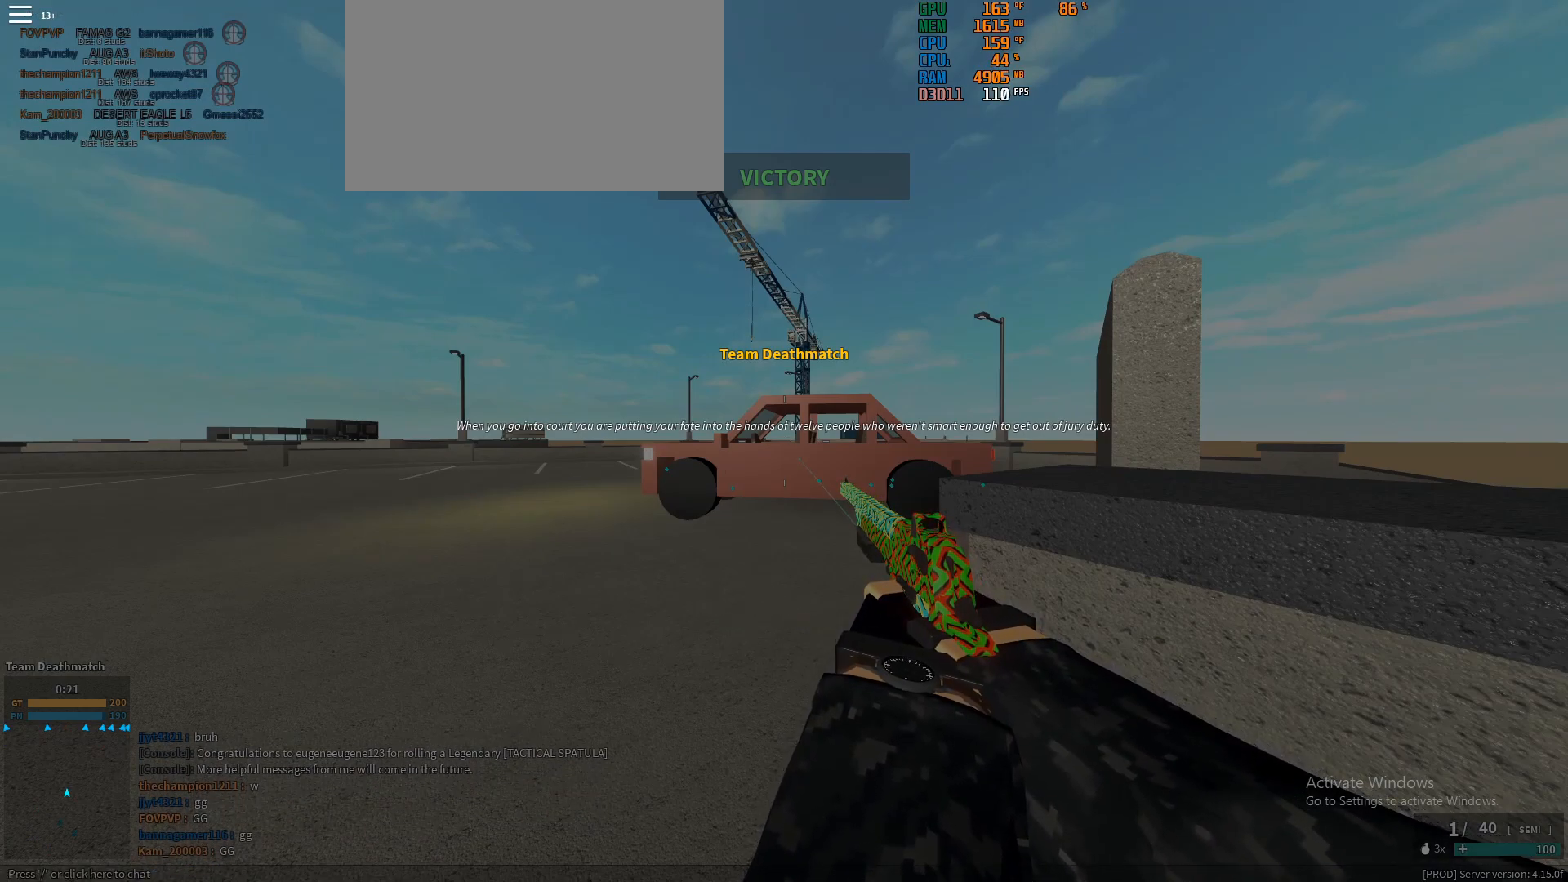
{"keys": [], "mouse": [], "events": []}
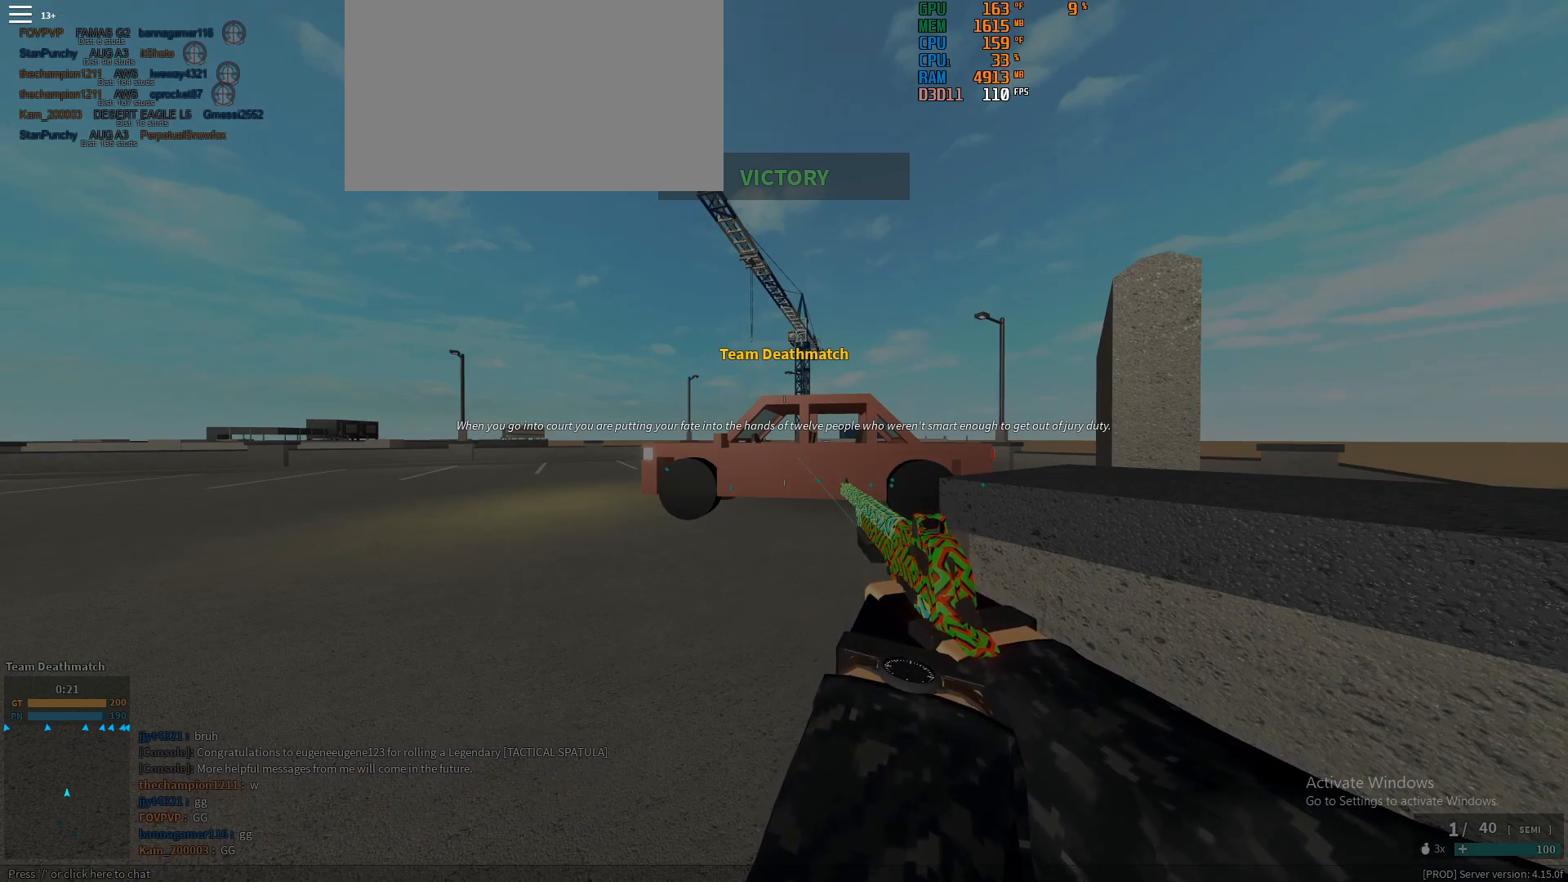
{"keys": [], "mouse": [], "events": []}
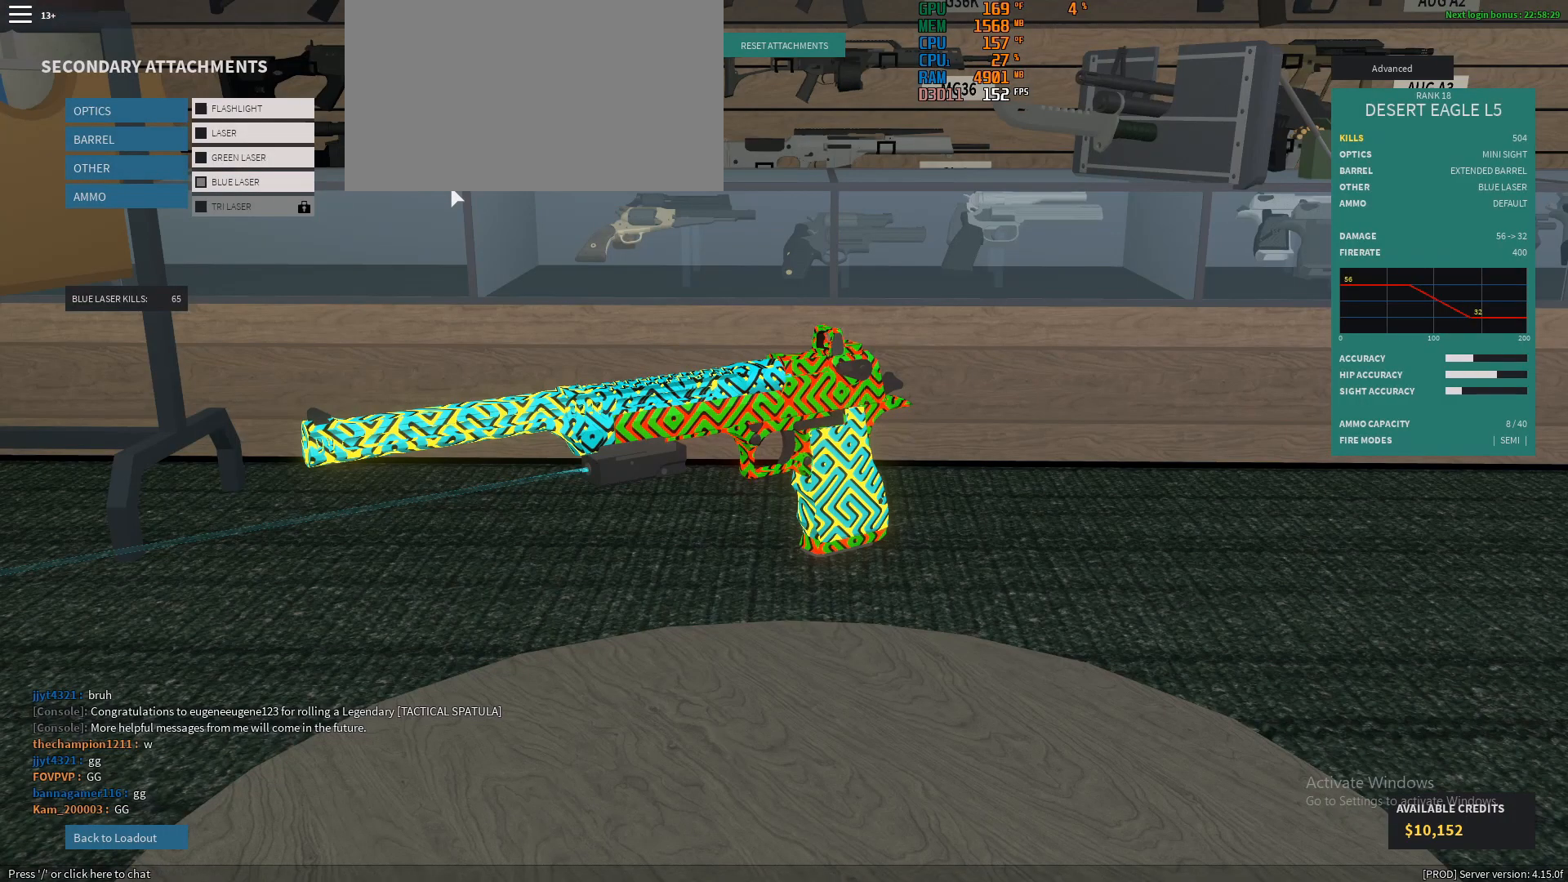
{"keys": [], "mouse": [], "events": []}
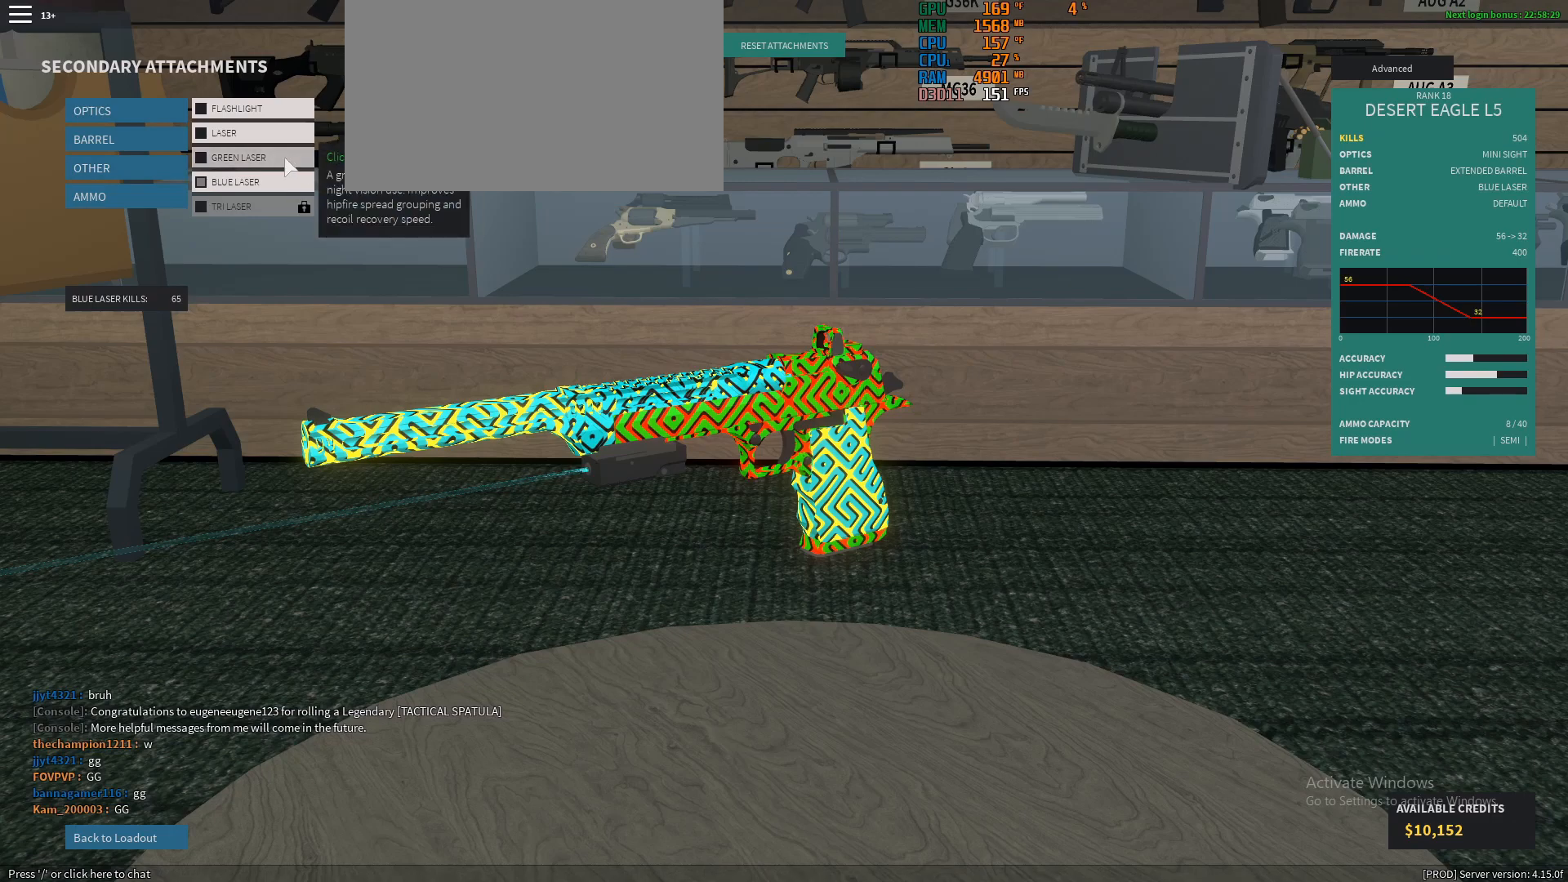
{"keys": [], "mouse": [], "events": []}
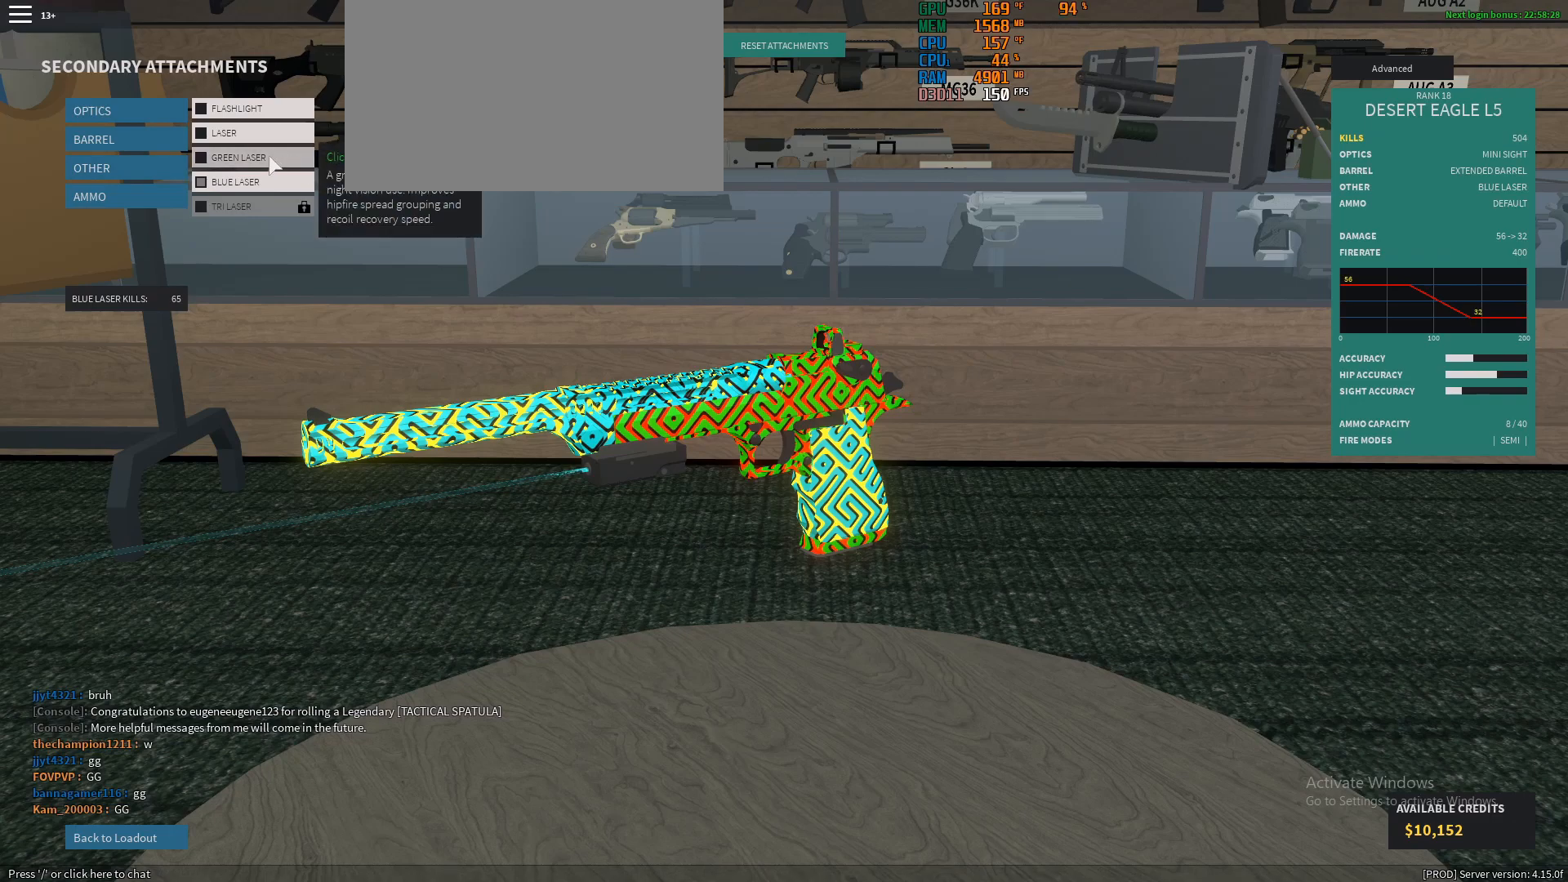
{"keys": [], "mouse": [], "events": [[33, "mouse_left", "down"], [67, "mouse_left", "up"]]}
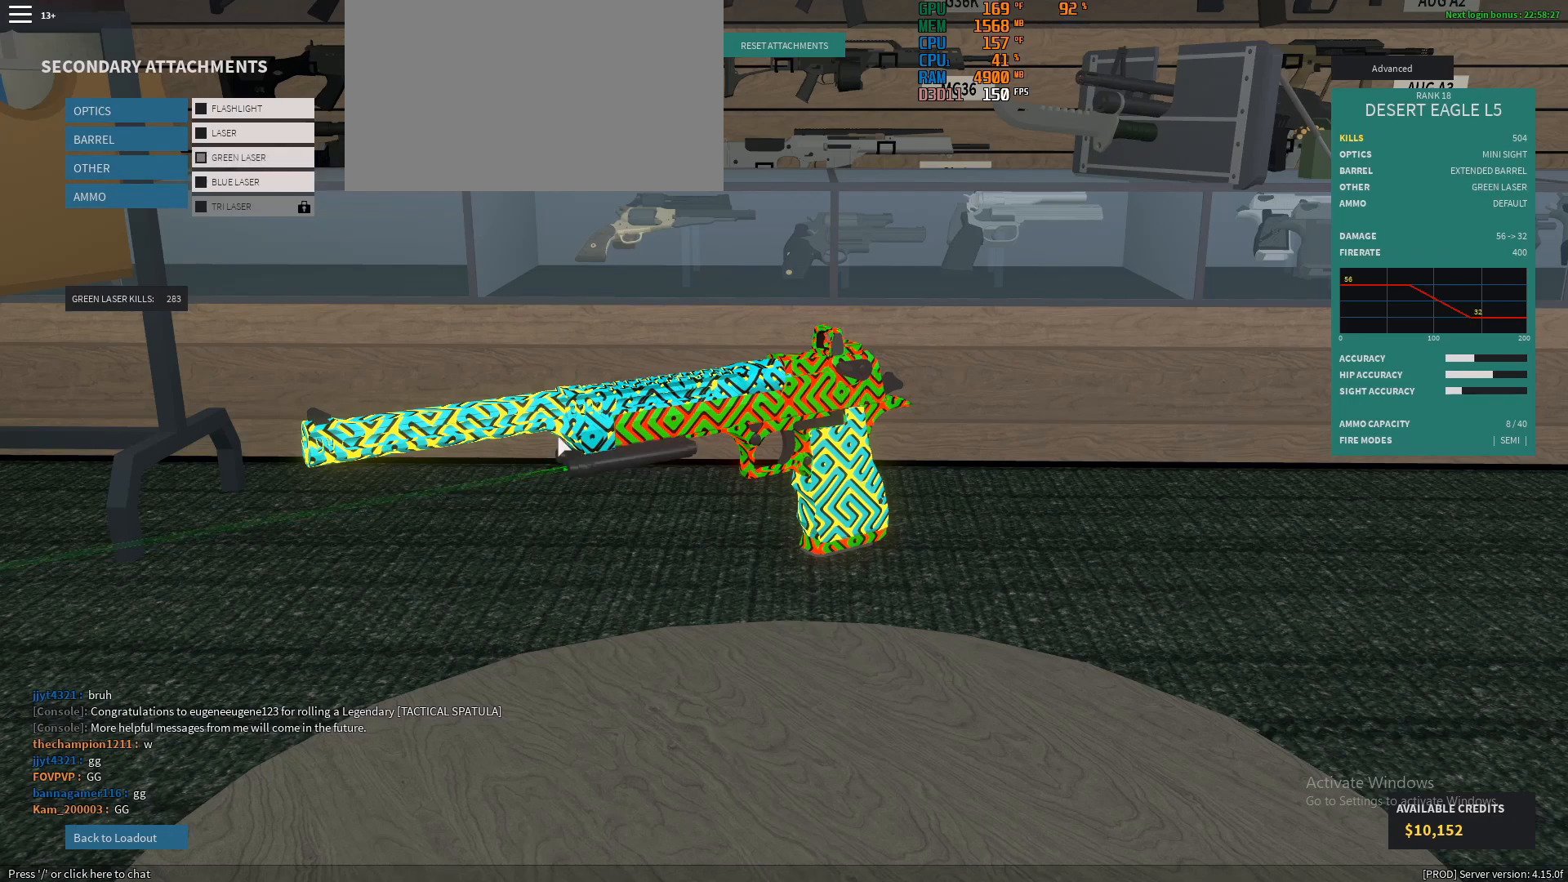
{"keys": [], "mouse": ["right"], "events": [[83, "mouse_right", "down"]]}
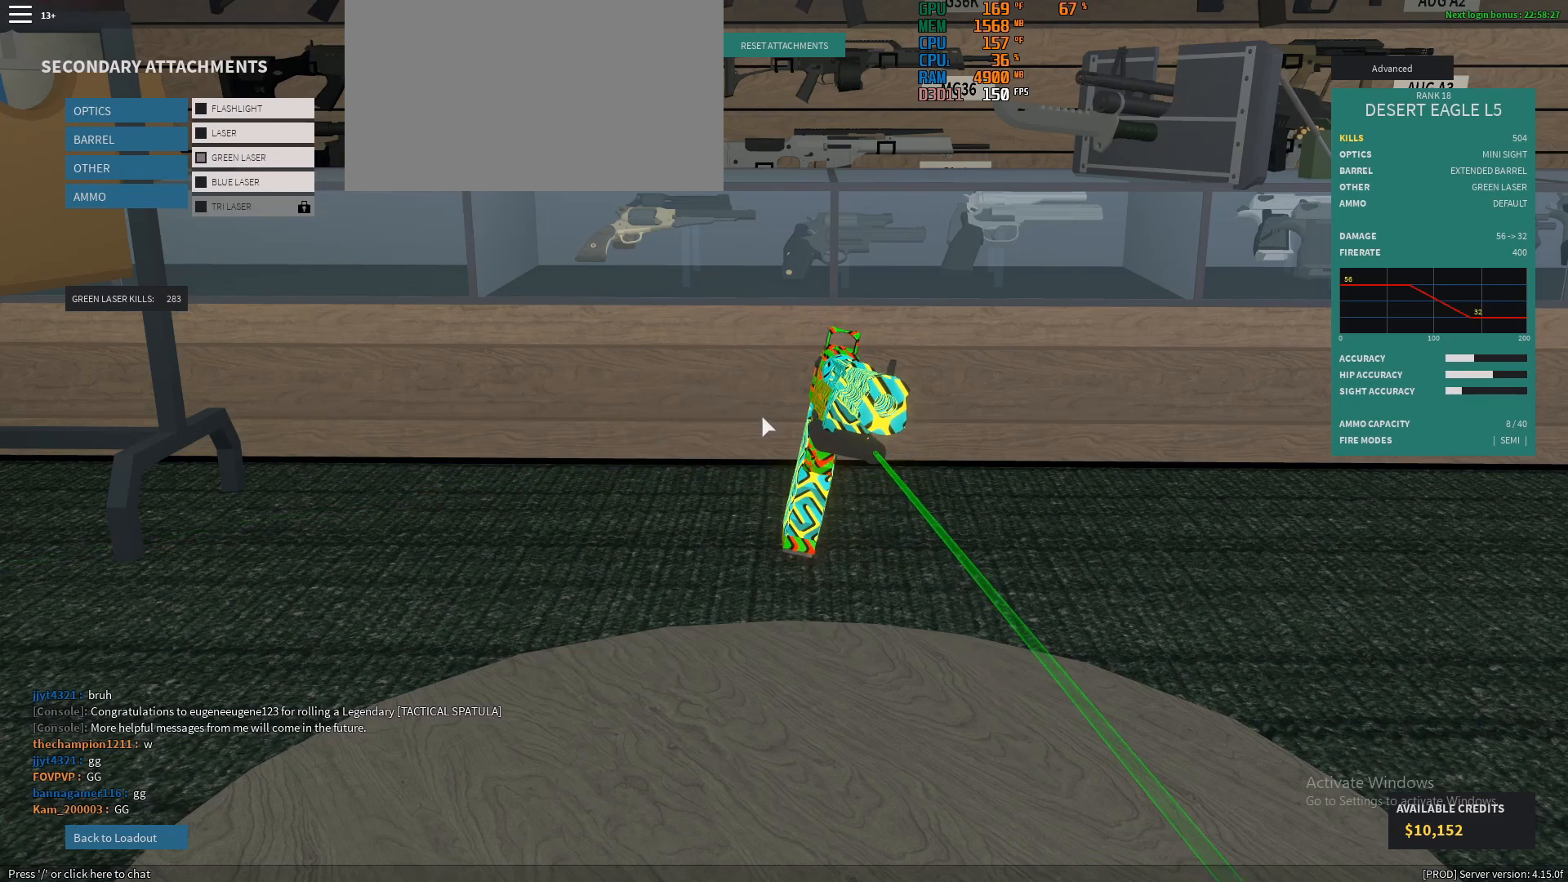
{"keys": [], "mouse": ["right"], "events": []}
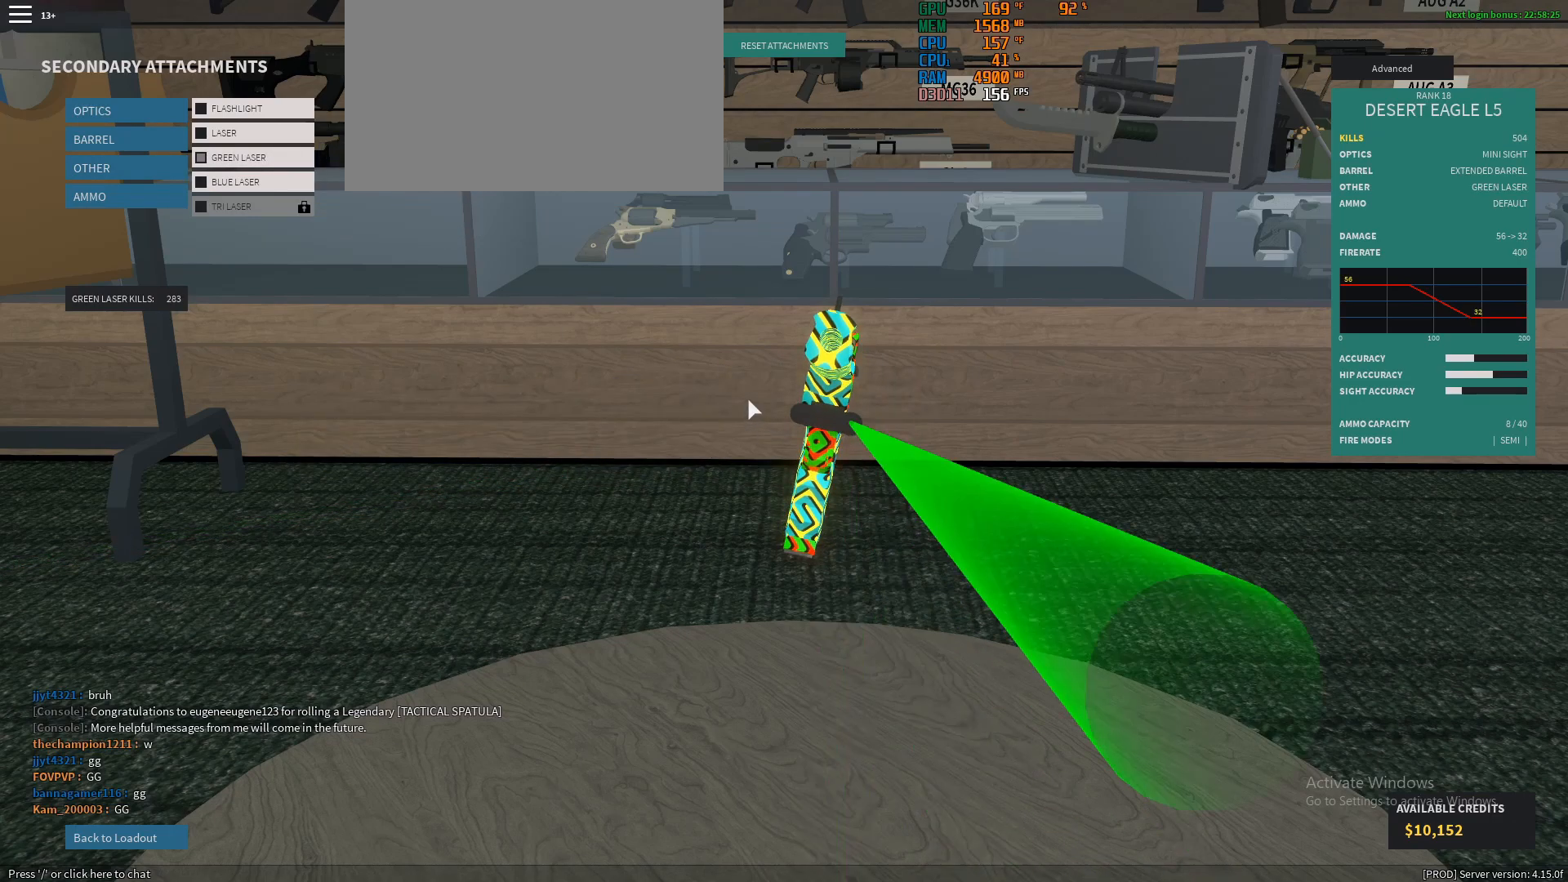
{"keys": [], "mouse": [], "events": [[333, "mouse_right", "up"]]}